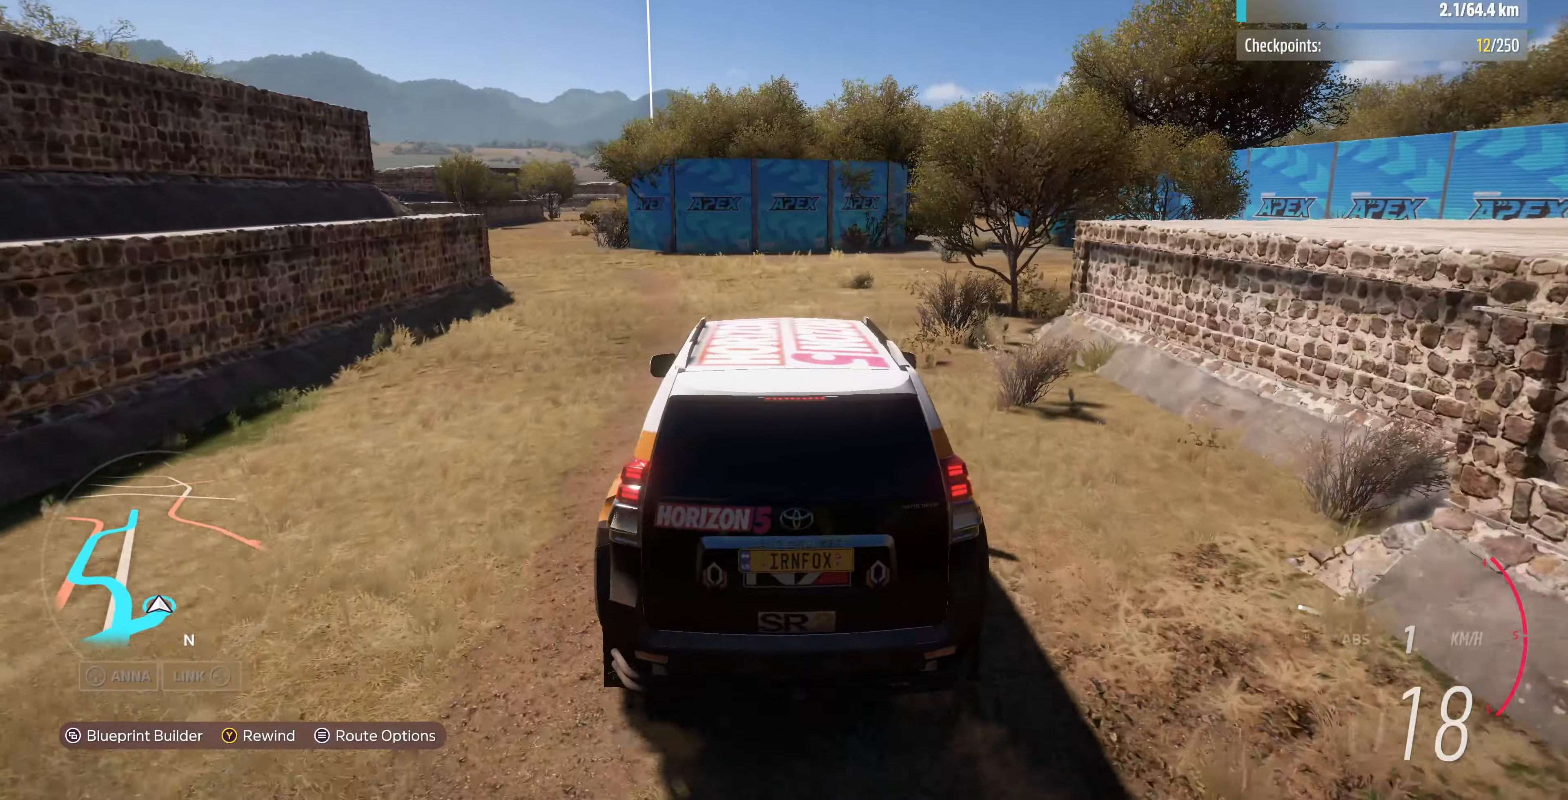
Gameplay with a controller (PlayStation layout); each line is a JSON object with the inputs held at the frame after it. "events" lists button and stick changes between this image and that frame as [ms after this image, input, new state], when the widget could be followed in between.
{"buttons": [], "left_stick": "center", "right_stick": "center", "events": []}
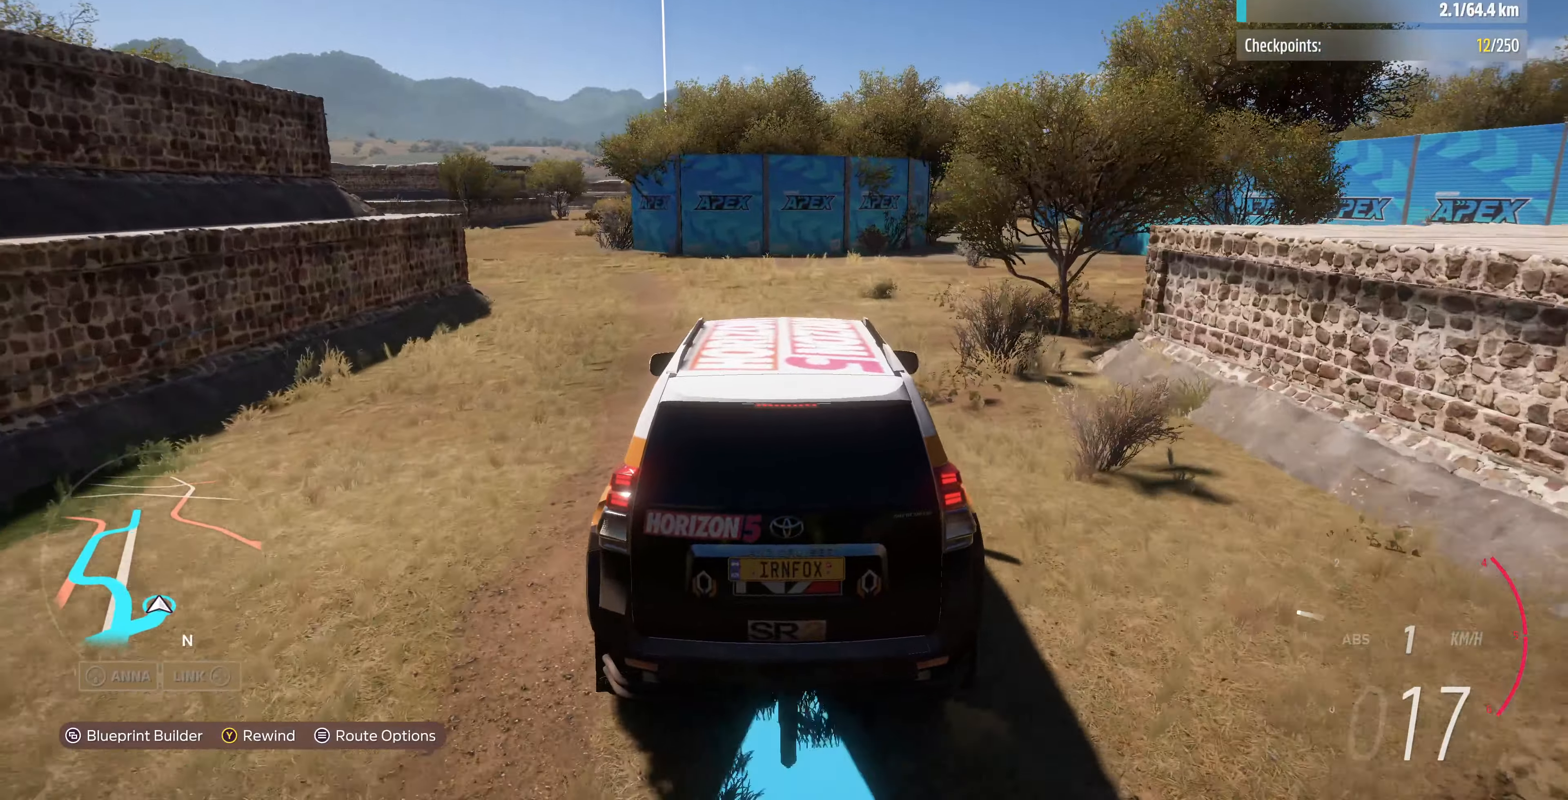
{"buttons": [], "left_stick": "up", "right_stick": "center", "events": [[33, "left_stick", "up"]]}
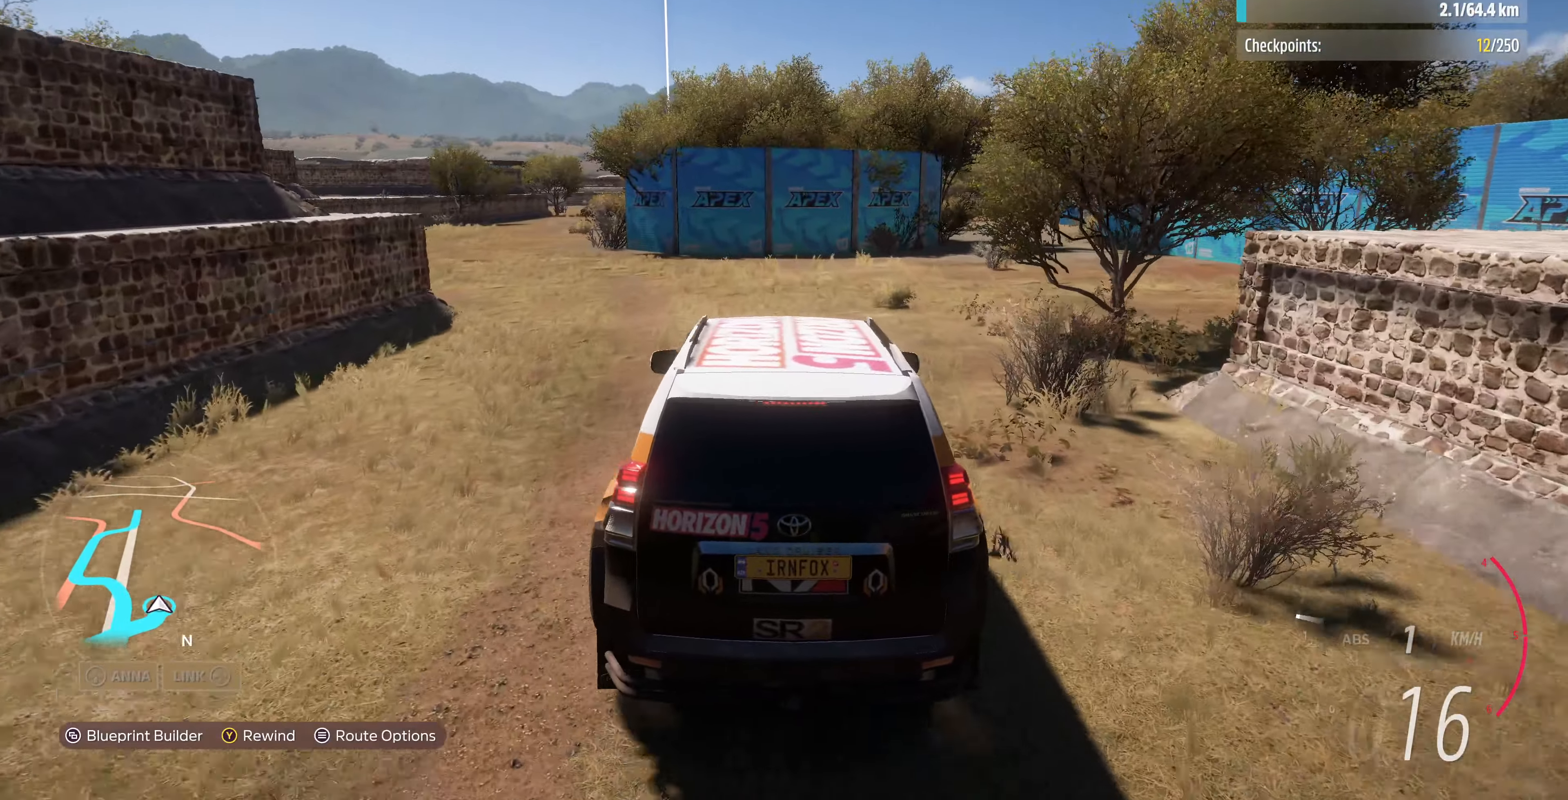
{"buttons": ["R2"], "left_stick": "up", "right_stick": "center", "events": [[200, "R2", "down"]]}
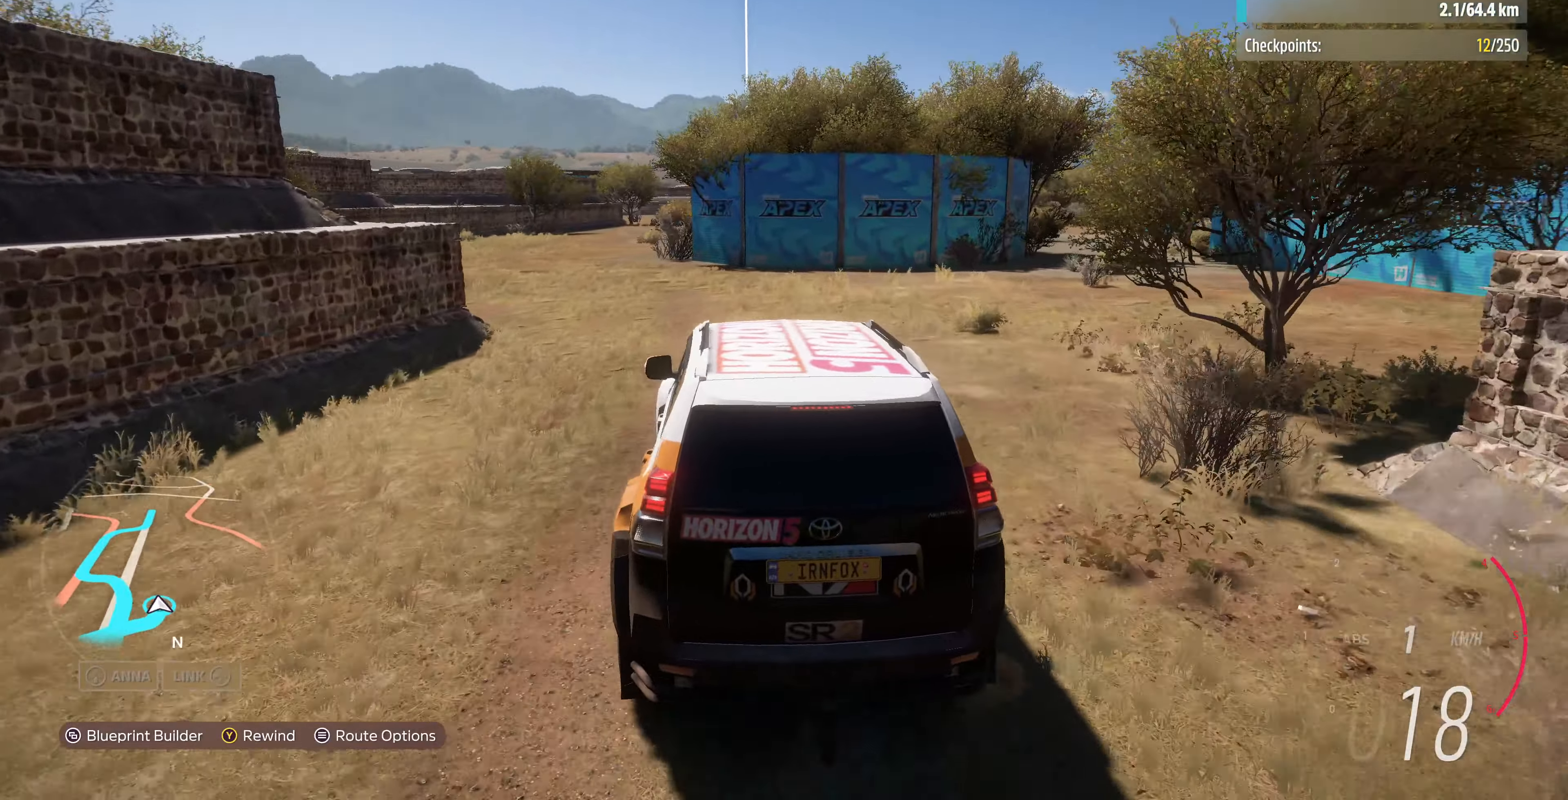
{"buttons": ["R2"], "left_stick": "up", "right_stick": "center", "events": [[67, "R2", "up"], [400, "R2", "down"]]}
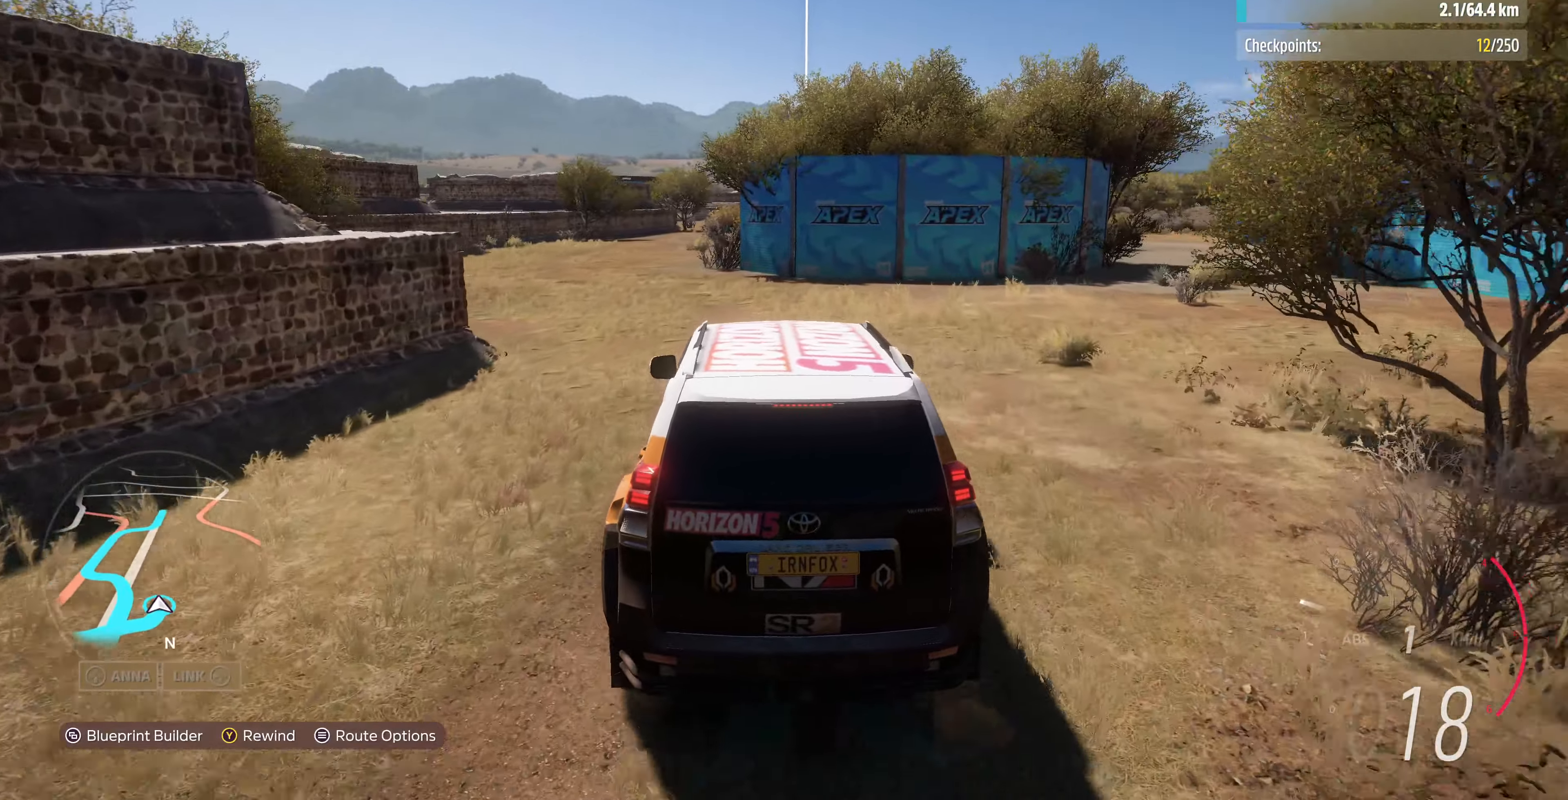
{"buttons": ["R2"], "left_stick": "up", "right_stick": "center", "events": [[400, "R2", "up"], [500, "R2", "down"]]}
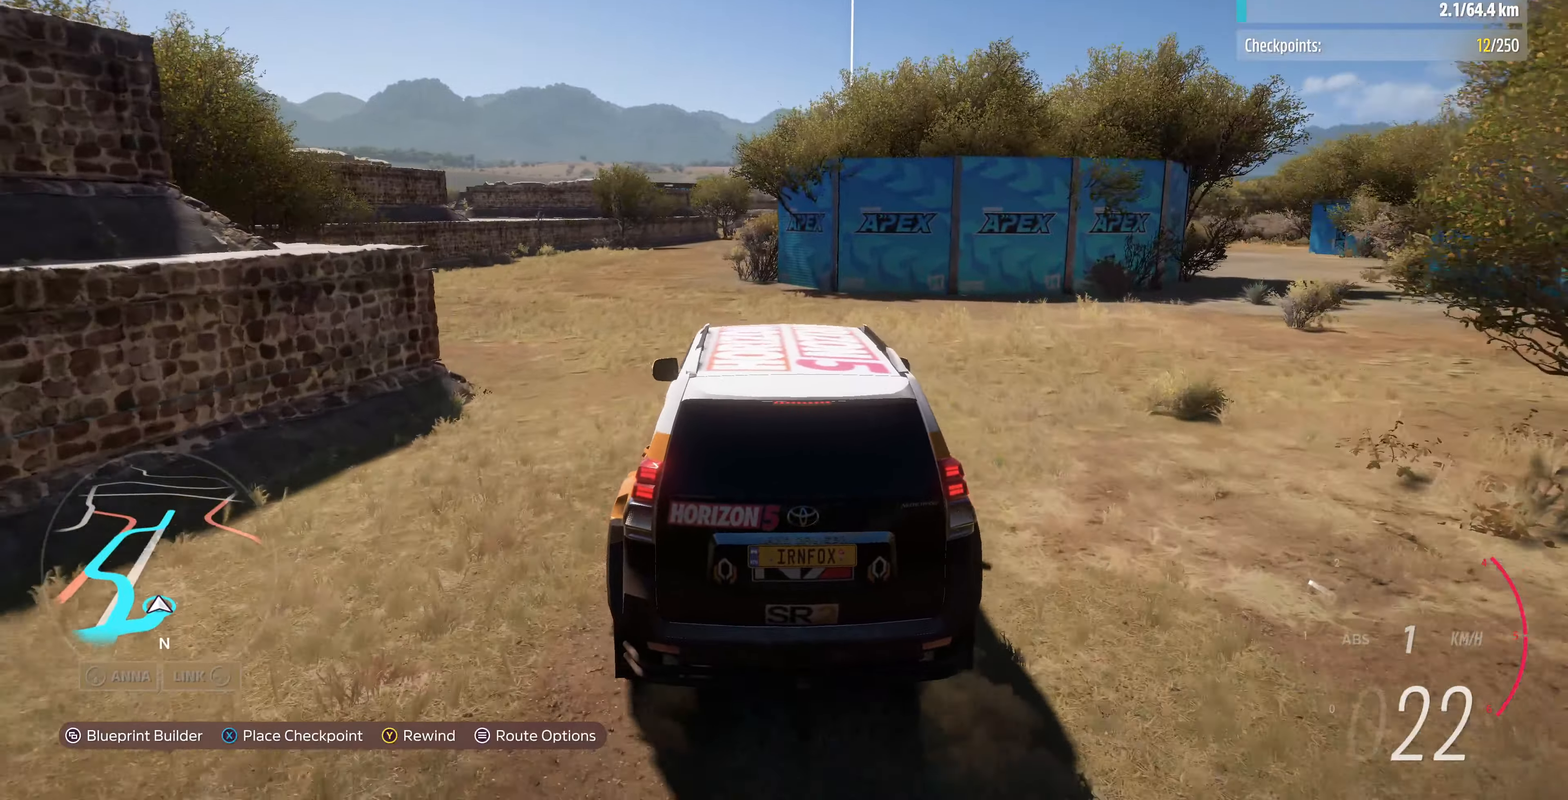
{"buttons": ["R2"], "left_stick": "up", "right_stick": "down", "events": [[400, "right_stick", "down"]]}
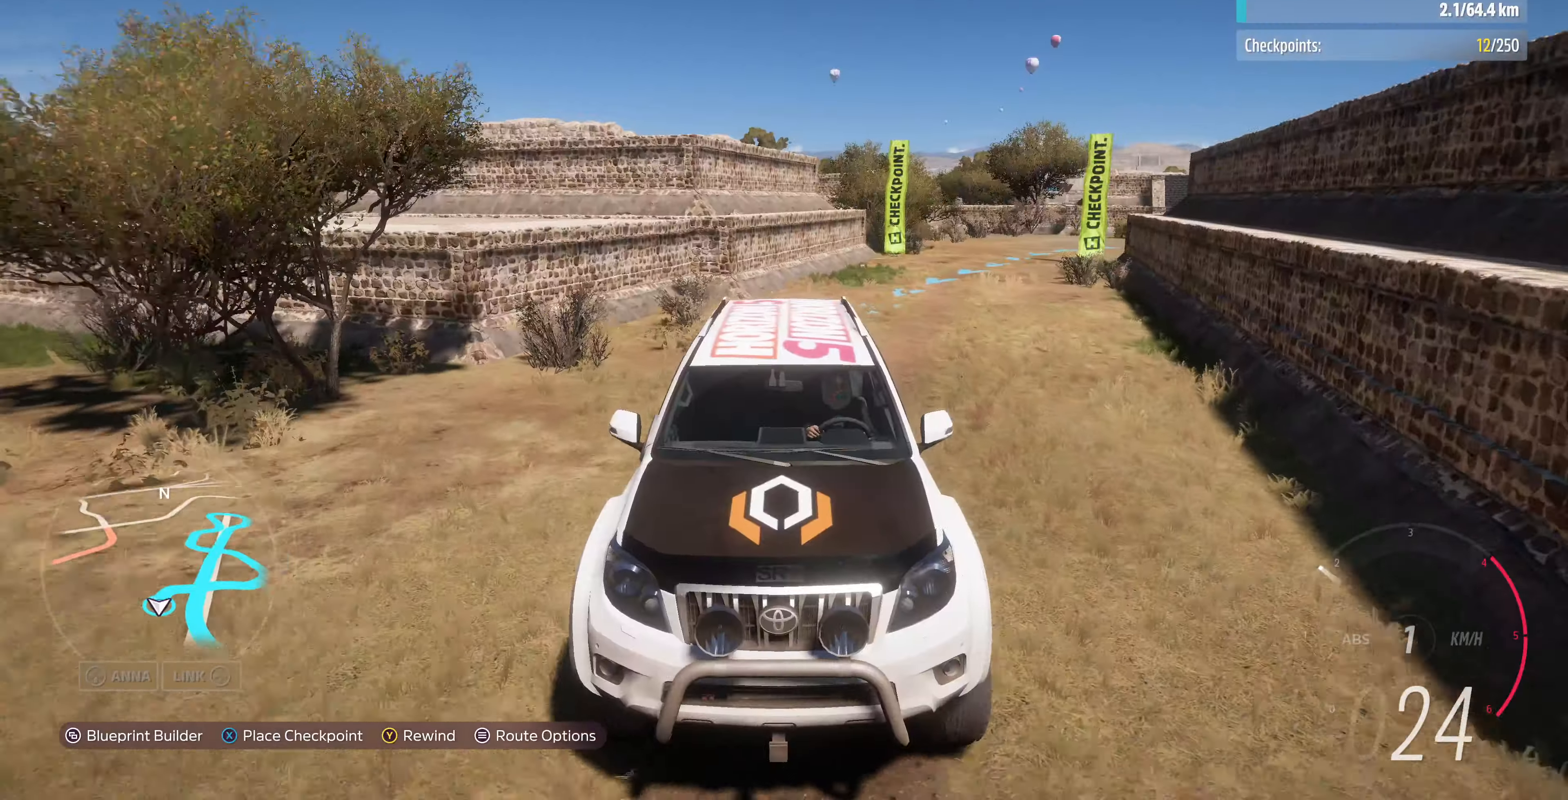
{"buttons": ["R2"], "left_stick": "up", "right_stick": "center", "events": [[267, "right_stick", "center"]]}
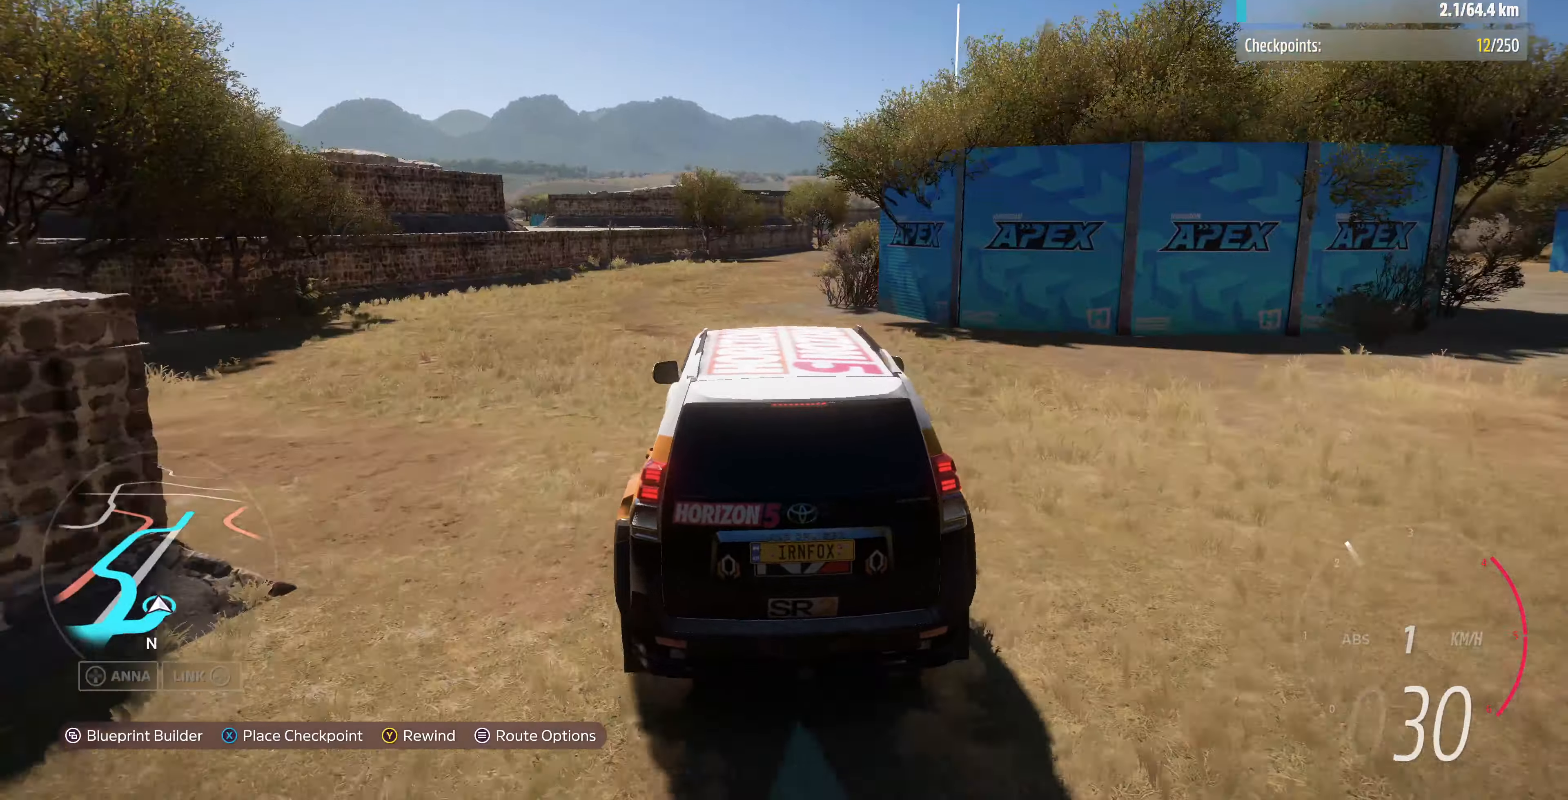
{"buttons": ["R2"], "left_stick": "up", "right_stick": "center", "events": [[233, "R2", "up"], [367, "R2", "down"]]}
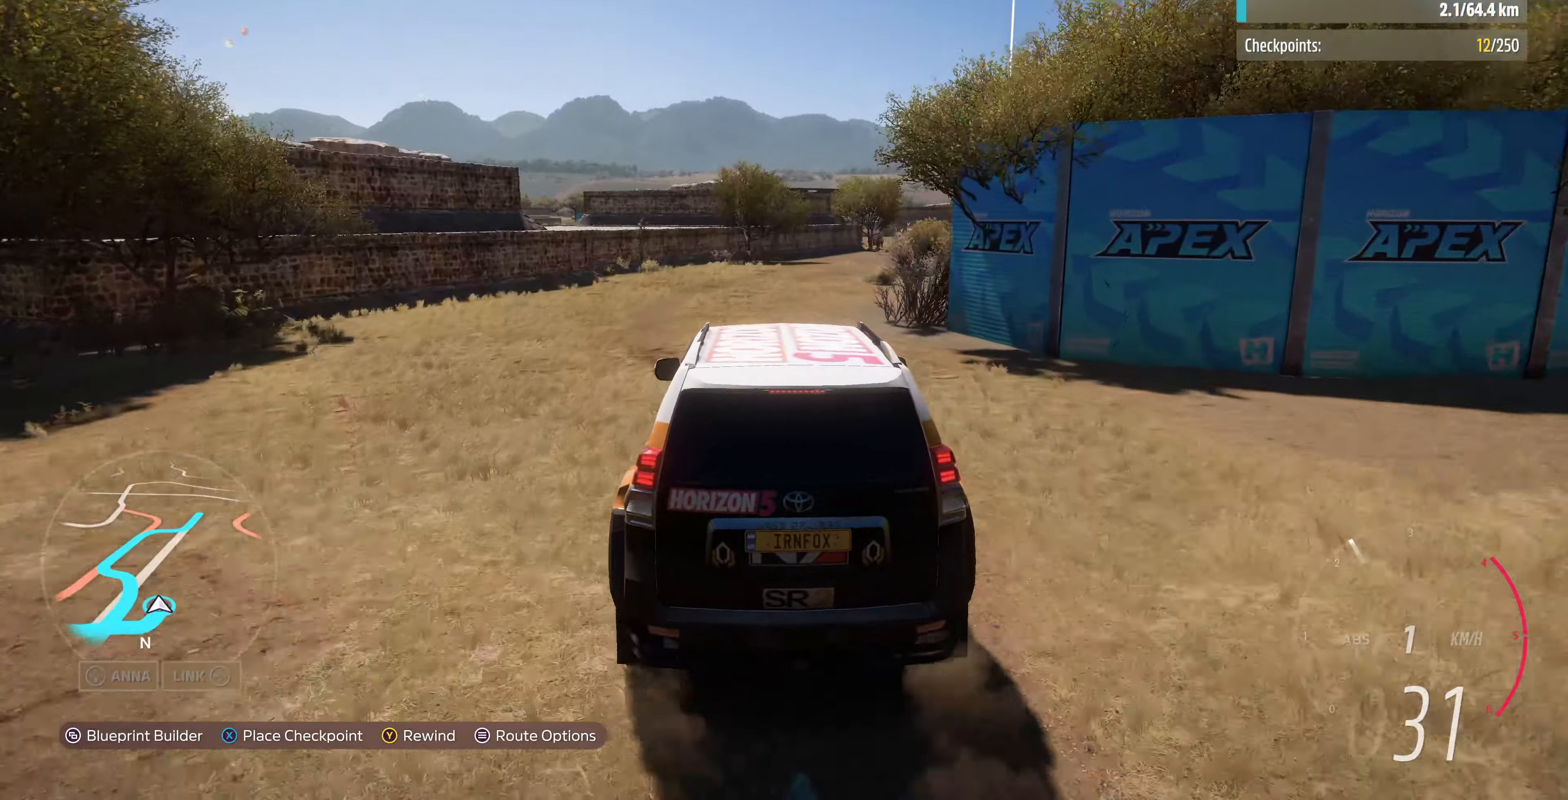
{"buttons": [], "left_stick": "up", "right_stick": "center", "events": [[100, "R2", "up"], [233, "R2", "down"], [500, "R2", "up"]]}
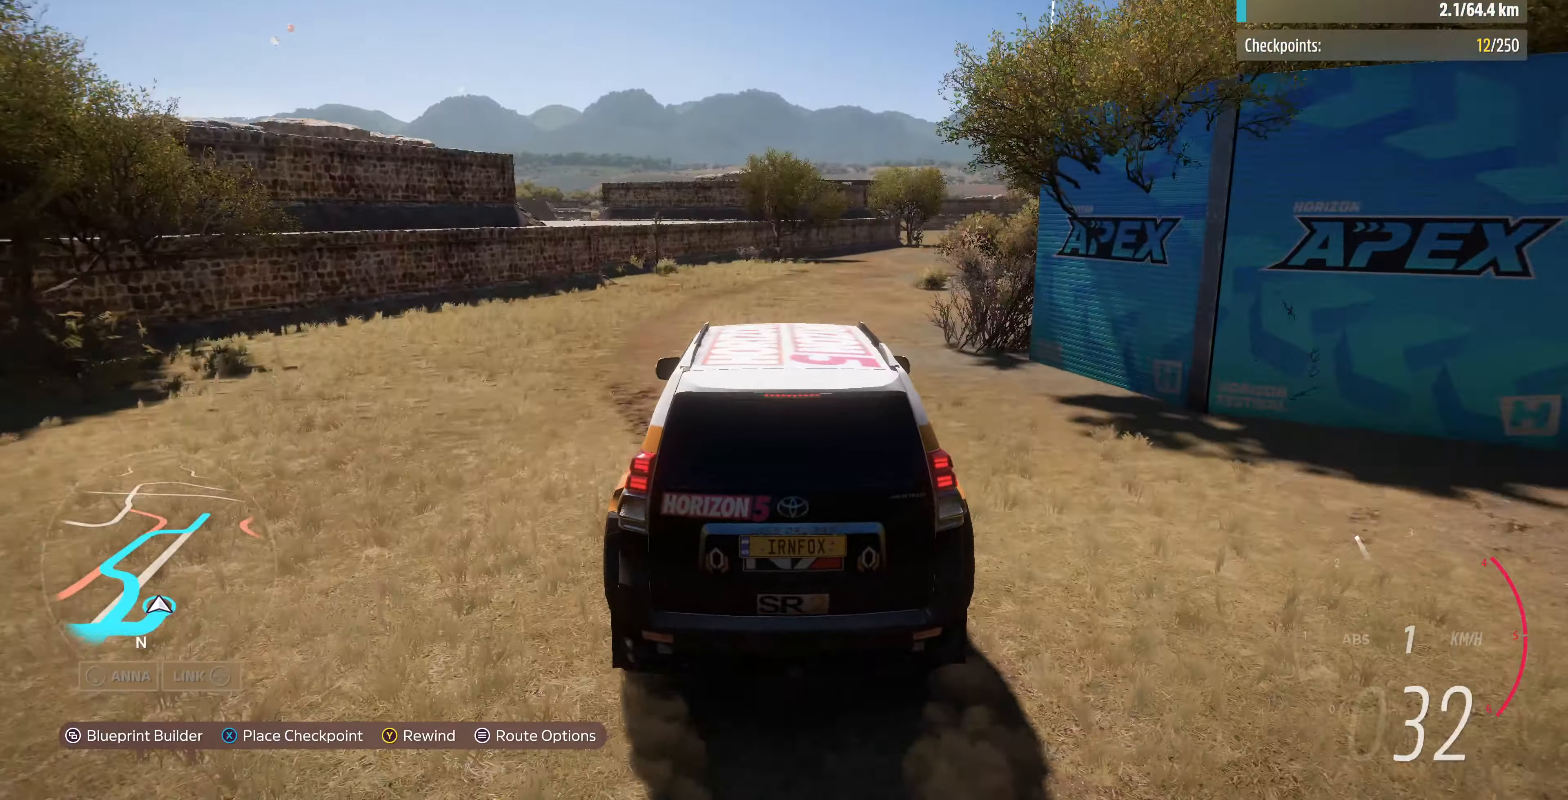
{"buttons": ["R2"], "left_stick": "up", "right_stick": "center", "events": [[500, "R2", "down"]]}
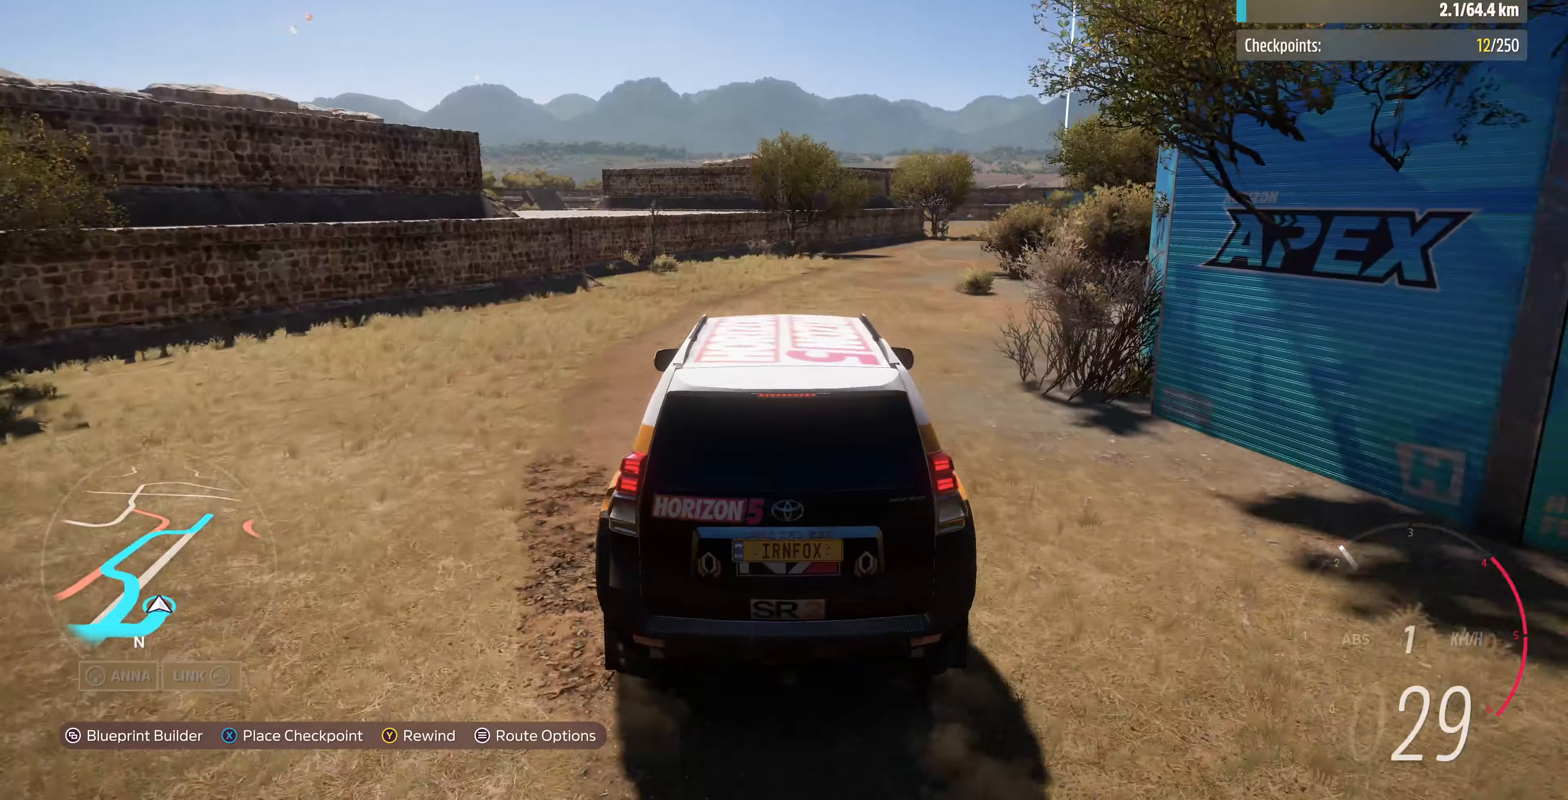
{"buttons": [], "left_stick": "up", "right_stick": "center", "events": [[233, "R2", "up"]]}
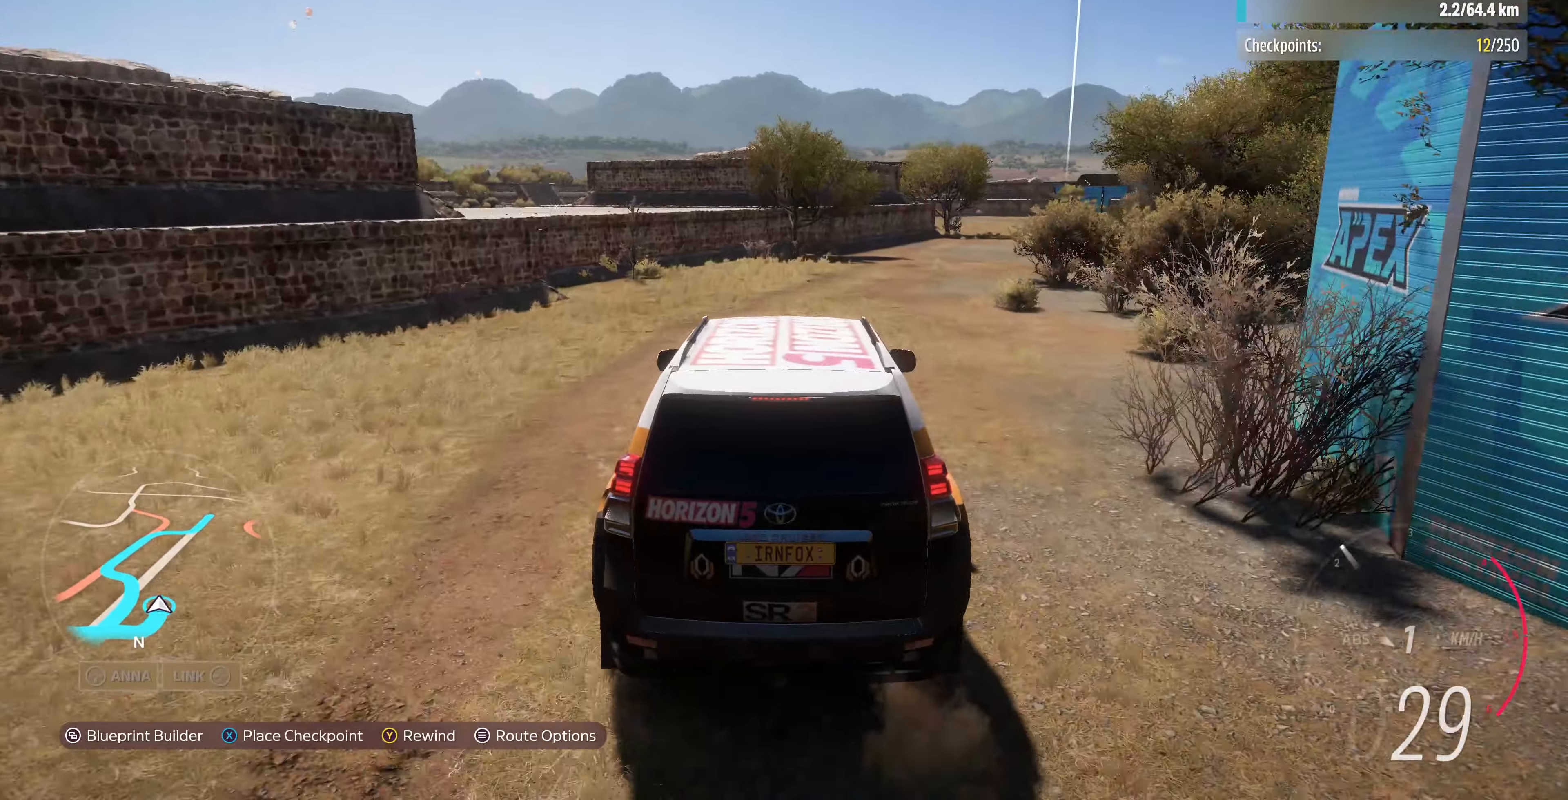
{"buttons": ["R2"], "left_stick": "up", "right_stick": "center", "events": [[166, "R2", "down"], [366, "R2", "up"], [500, "R2", "down"]]}
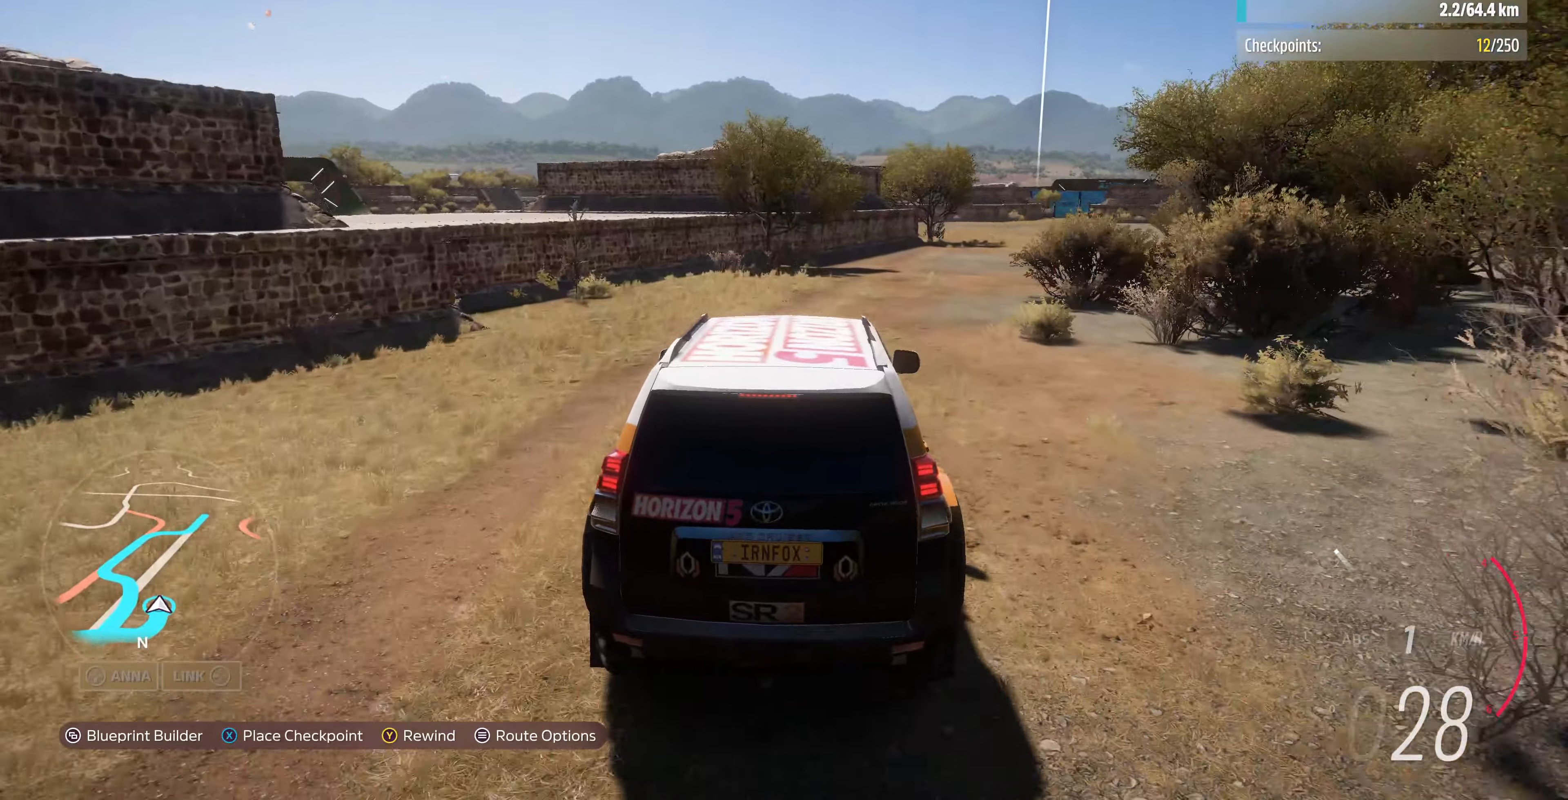
{"buttons": [], "left_stick": "up", "right_stick": "center", "events": [[133, "R2", "up"], [300, "R2", "down"], [433, "R2", "up"]]}
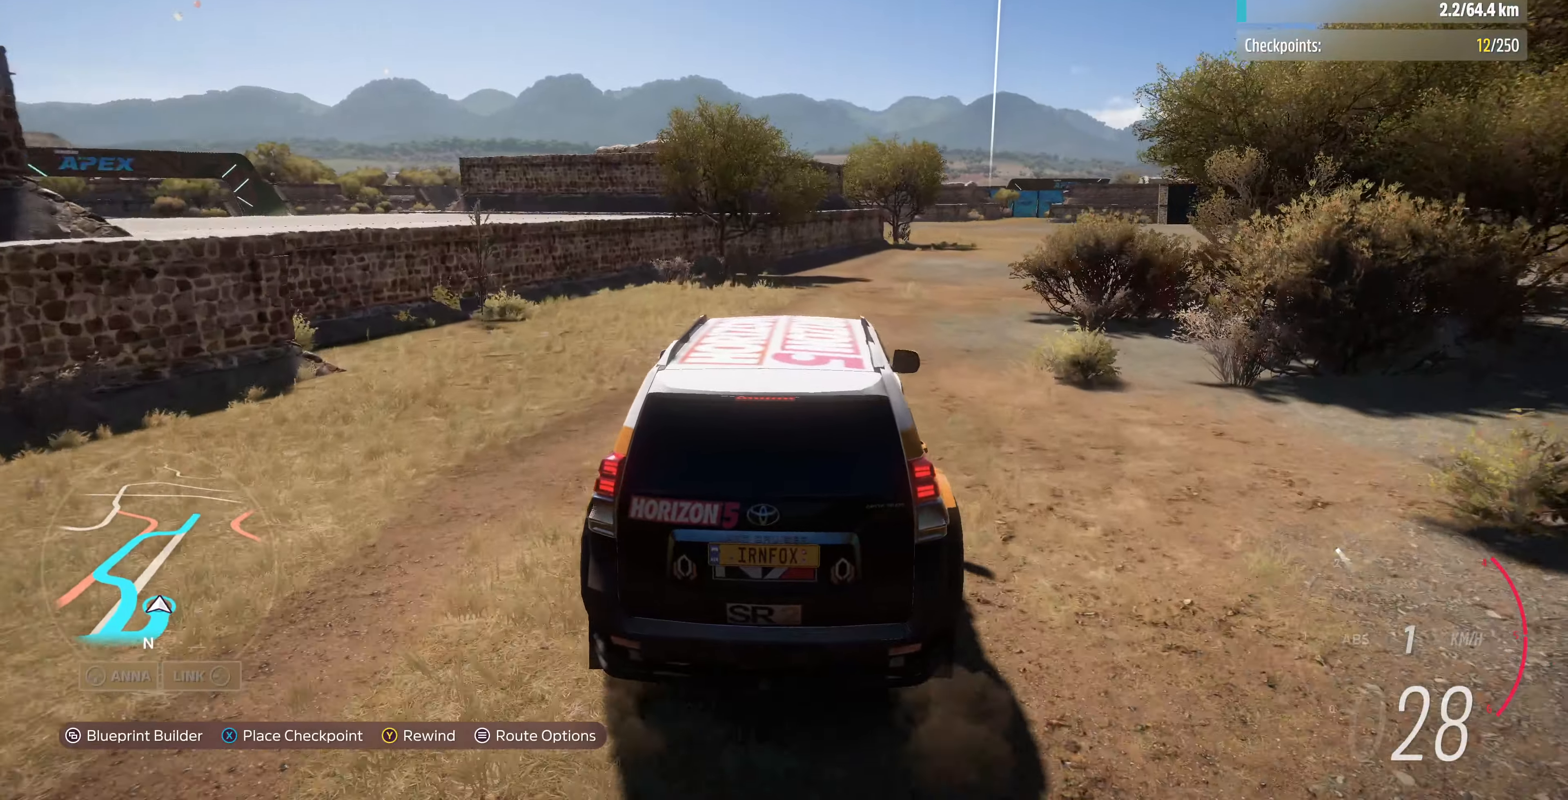
{"buttons": [], "left_stick": "up", "right_stick": "center", "events": [[233, "R2", "down"], [400, "R2", "up"]]}
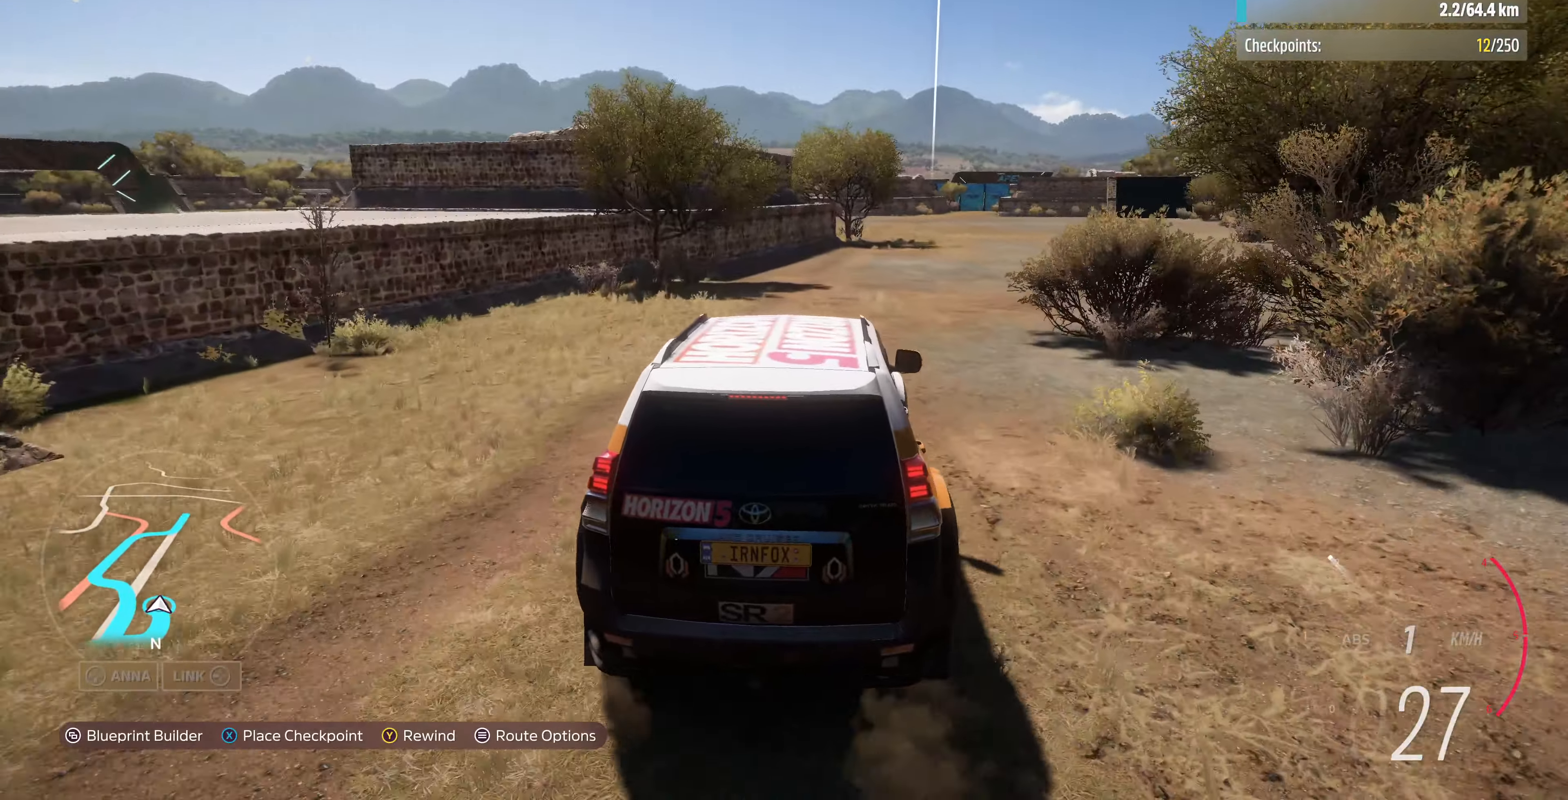
{"buttons": ["R2"], "left_stick": "up", "right_stick": "center", "events": [[66, "R2", "down"]]}
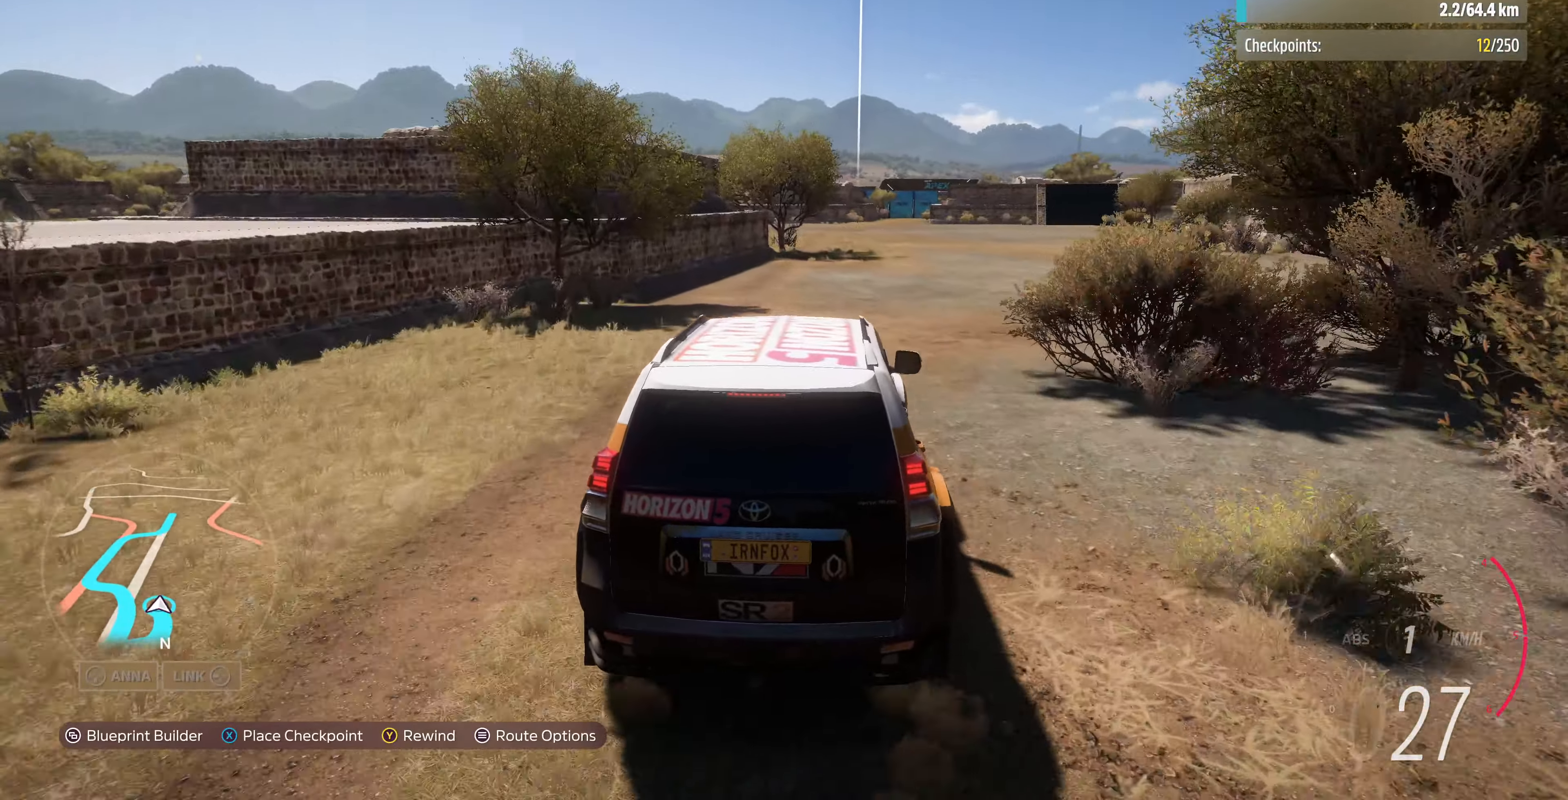
{"buttons": [], "left_stick": "up", "right_stick": "center", "events": [[166, "R2", "up"], [266, "R2", "down"], [500, "R2", "up"]]}
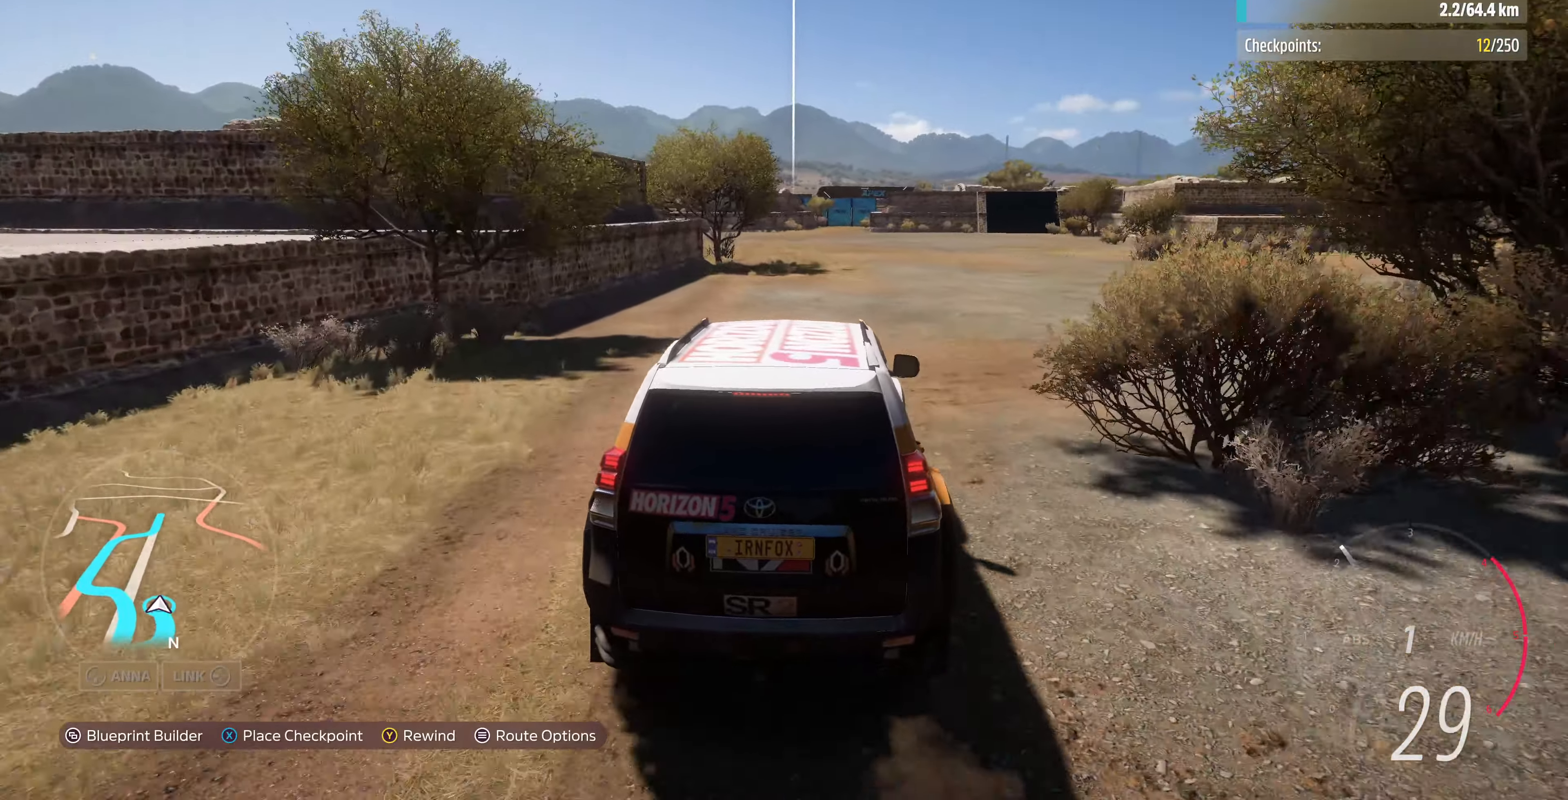
{"buttons": ["R2"], "left_stick": "up", "right_stick": "center", "events": [[233, "R2", "down"]]}
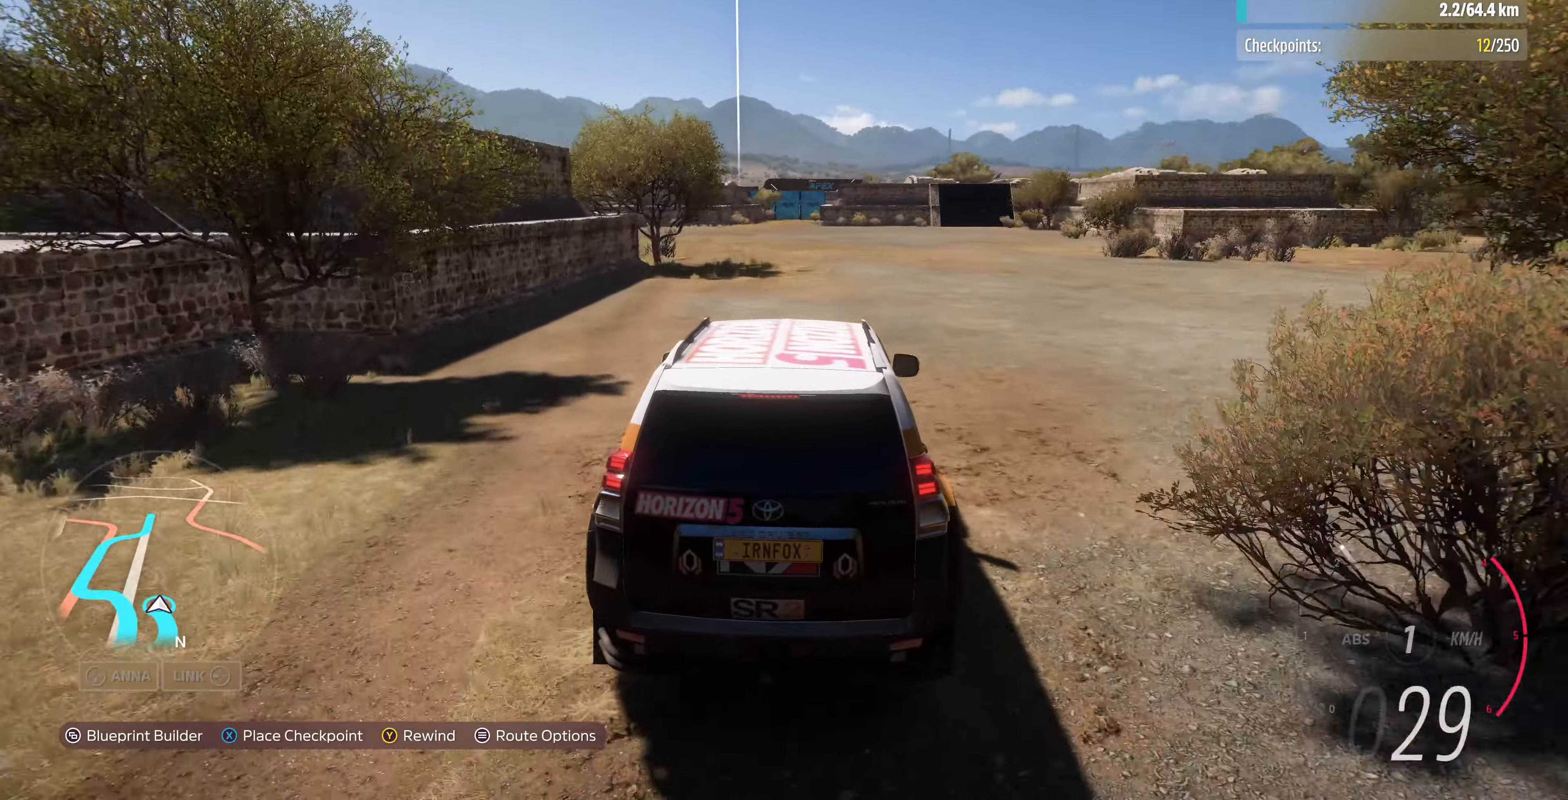
{"buttons": ["R2"], "left_stick": "up", "right_stick": "down", "events": [[433, "right_stick", "down"]]}
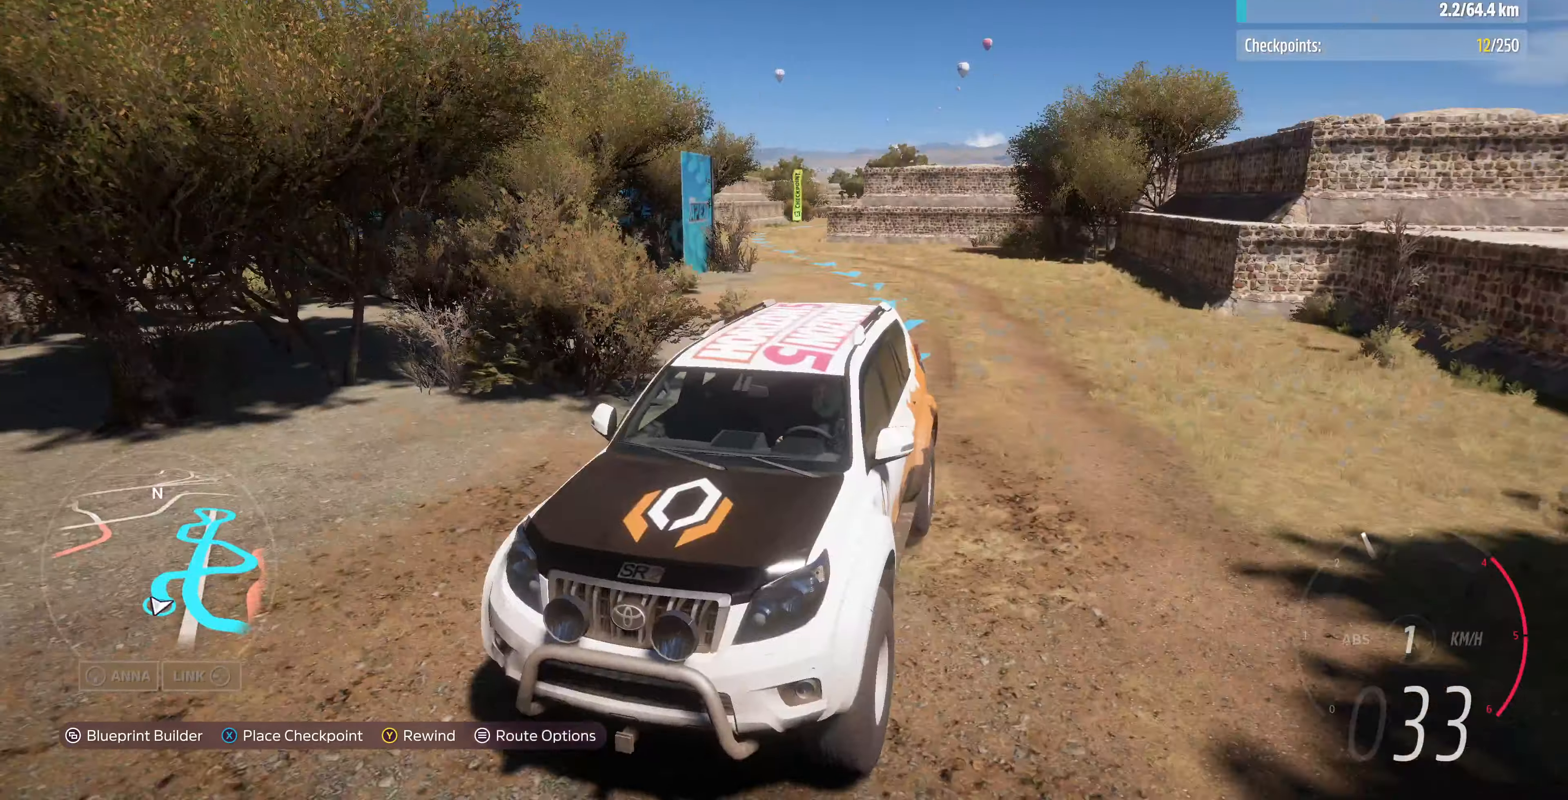
{"buttons": [], "left_stick": "up", "right_stick": "center", "events": [[266, "right_stick", "center"], [333, "R2", "up"]]}
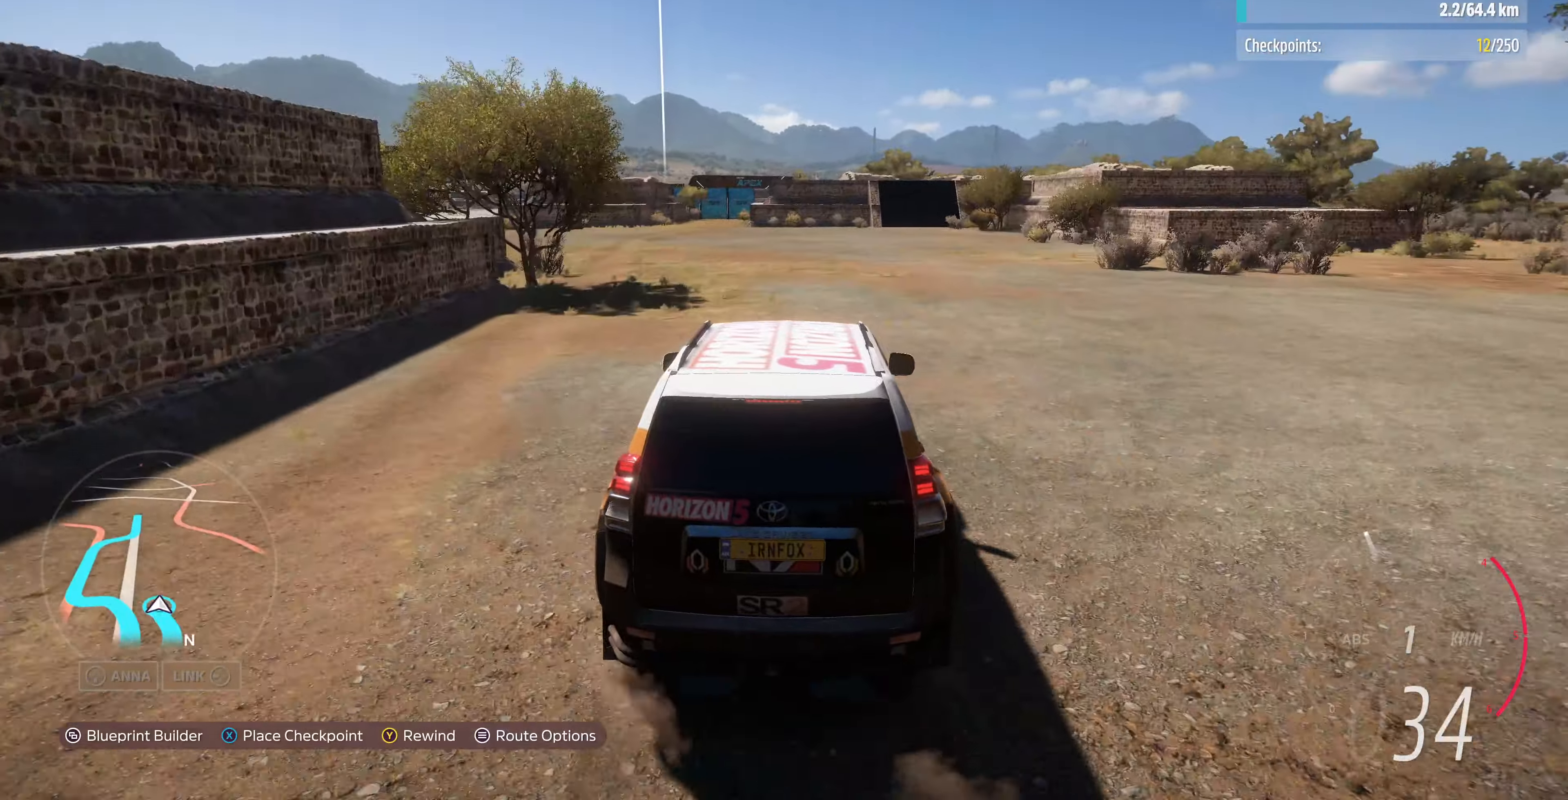
{"buttons": [], "left_stick": "up", "right_stick": "up-left", "events": [[366, "right_stick", "up-left"]]}
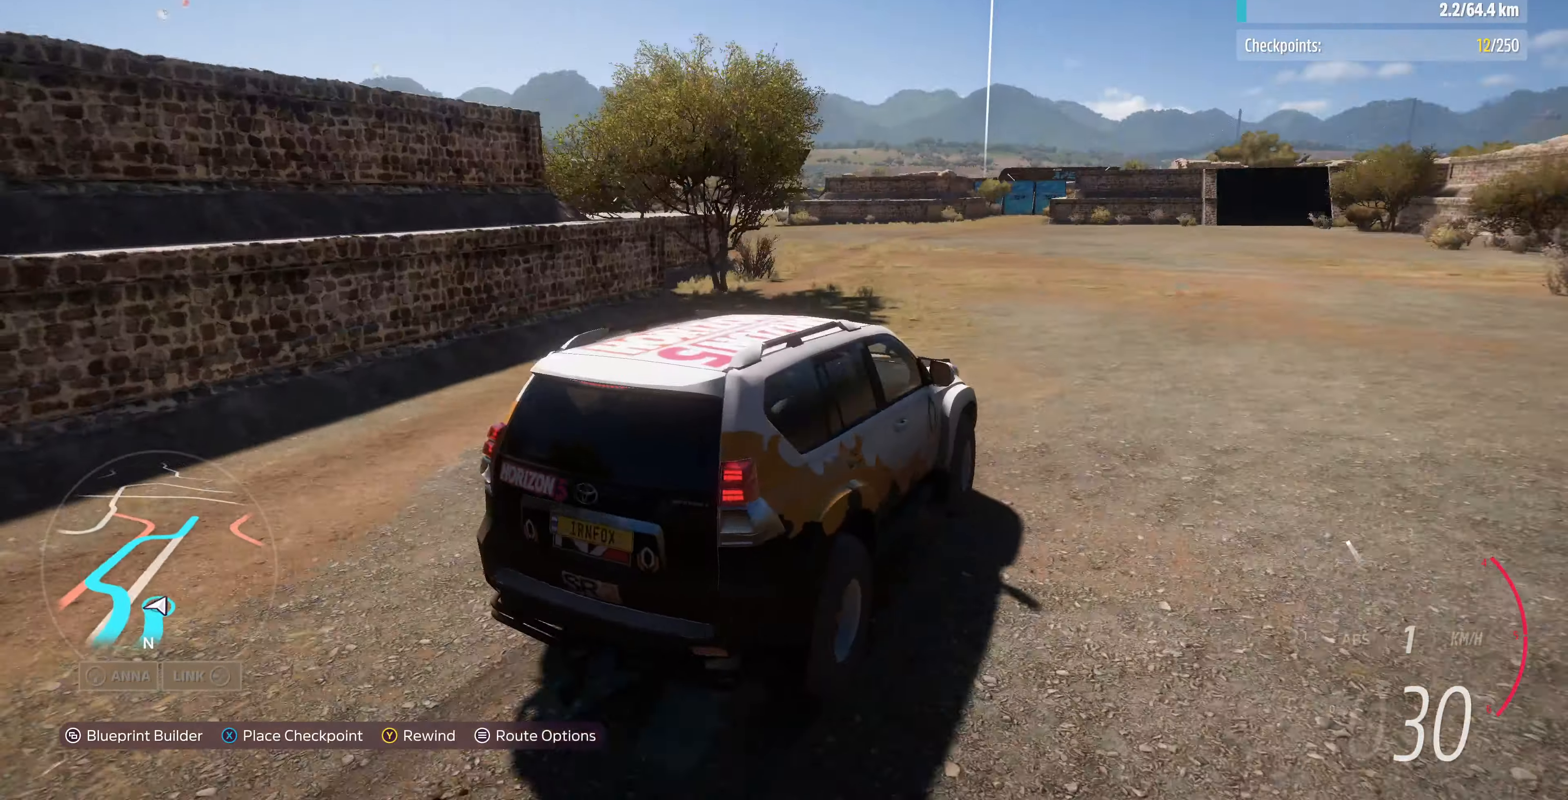
{"buttons": [], "left_stick": "up", "right_stick": "up-left", "events": []}
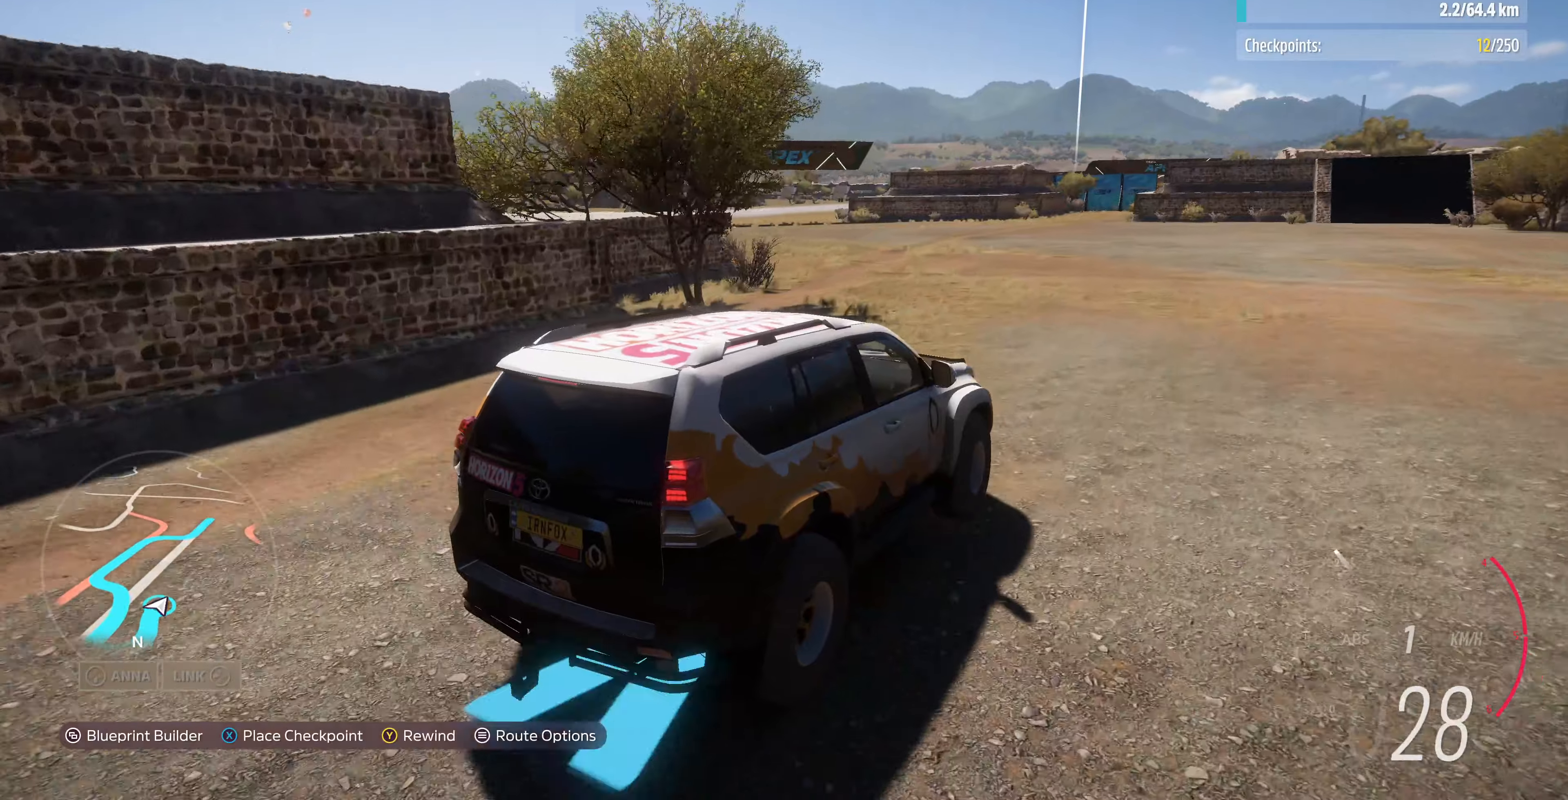
{"buttons": [], "left_stick": "up", "right_stick": "up-left", "events": [[100, "R2", "down"], [467, "R2", "up"]]}
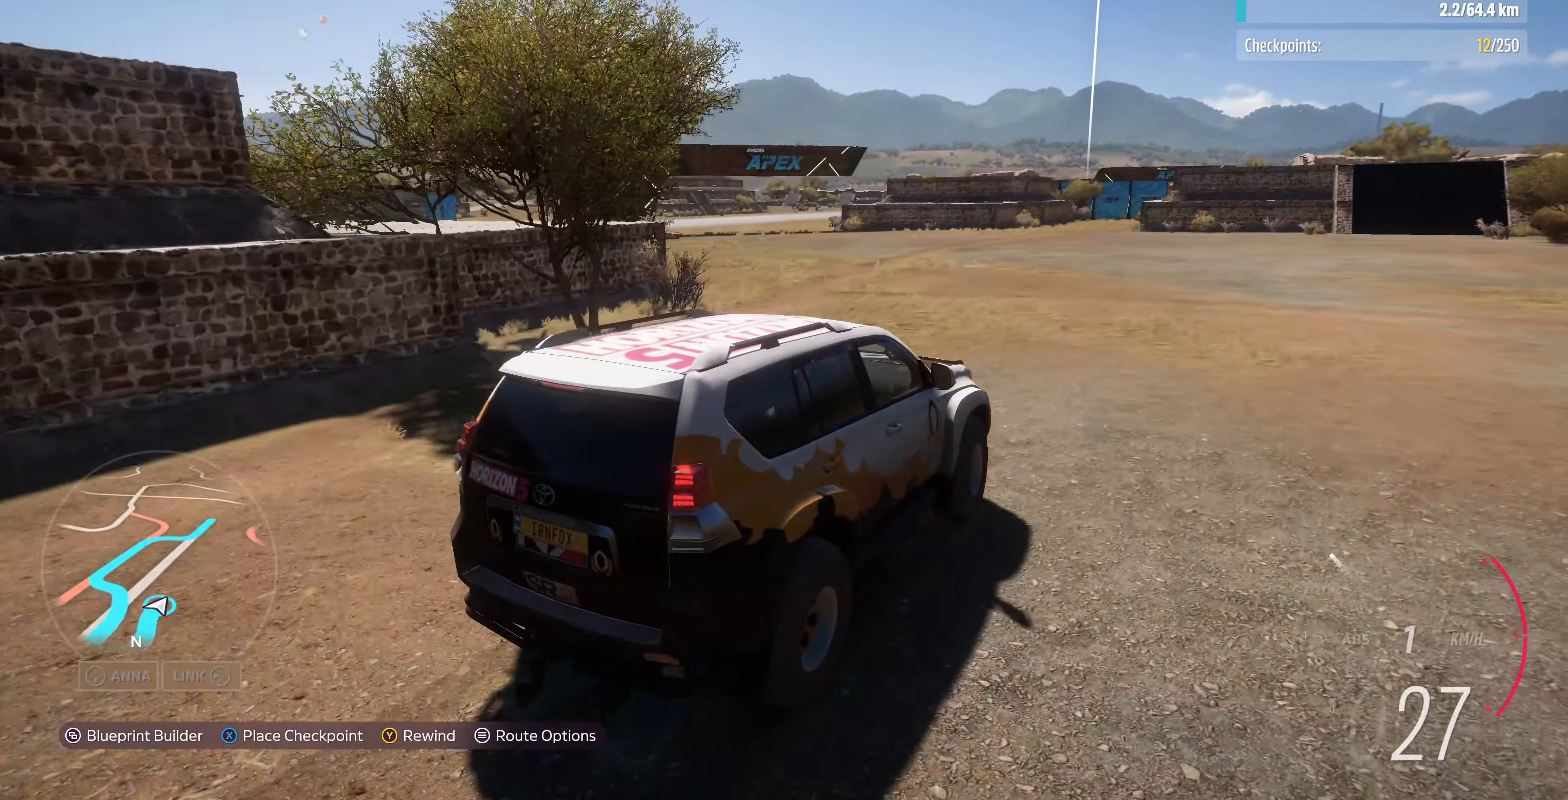
{"buttons": ["R2"], "left_stick": "up", "right_stick": "up-left", "events": [[334, "R2", "down"]]}
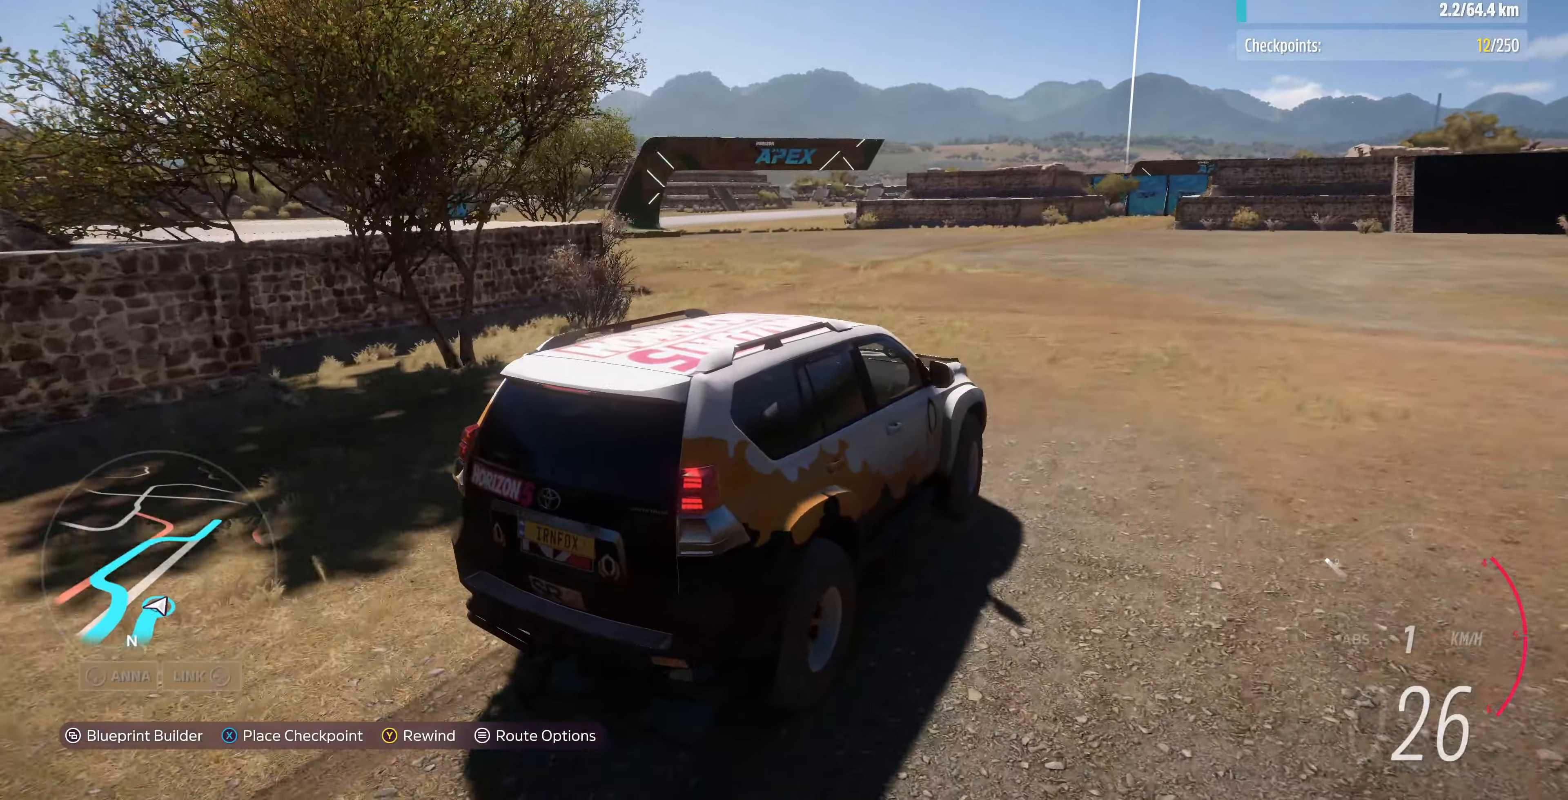
{"buttons": ["R2"], "left_stick": "up", "right_stick": "up-left", "events": []}
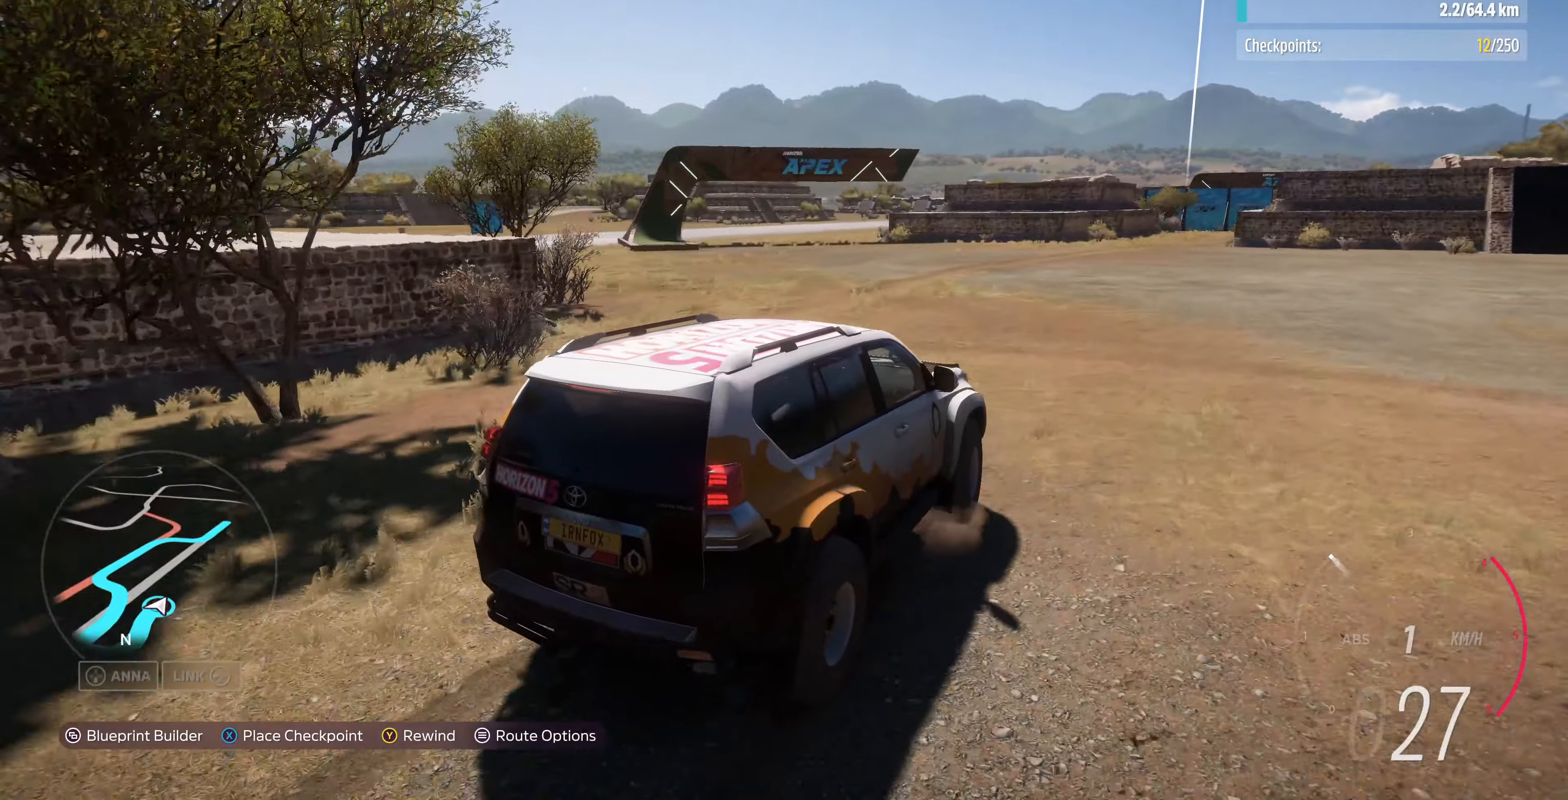
{"buttons": ["R2"], "left_stick": "up", "right_stick": "up-left", "events": []}
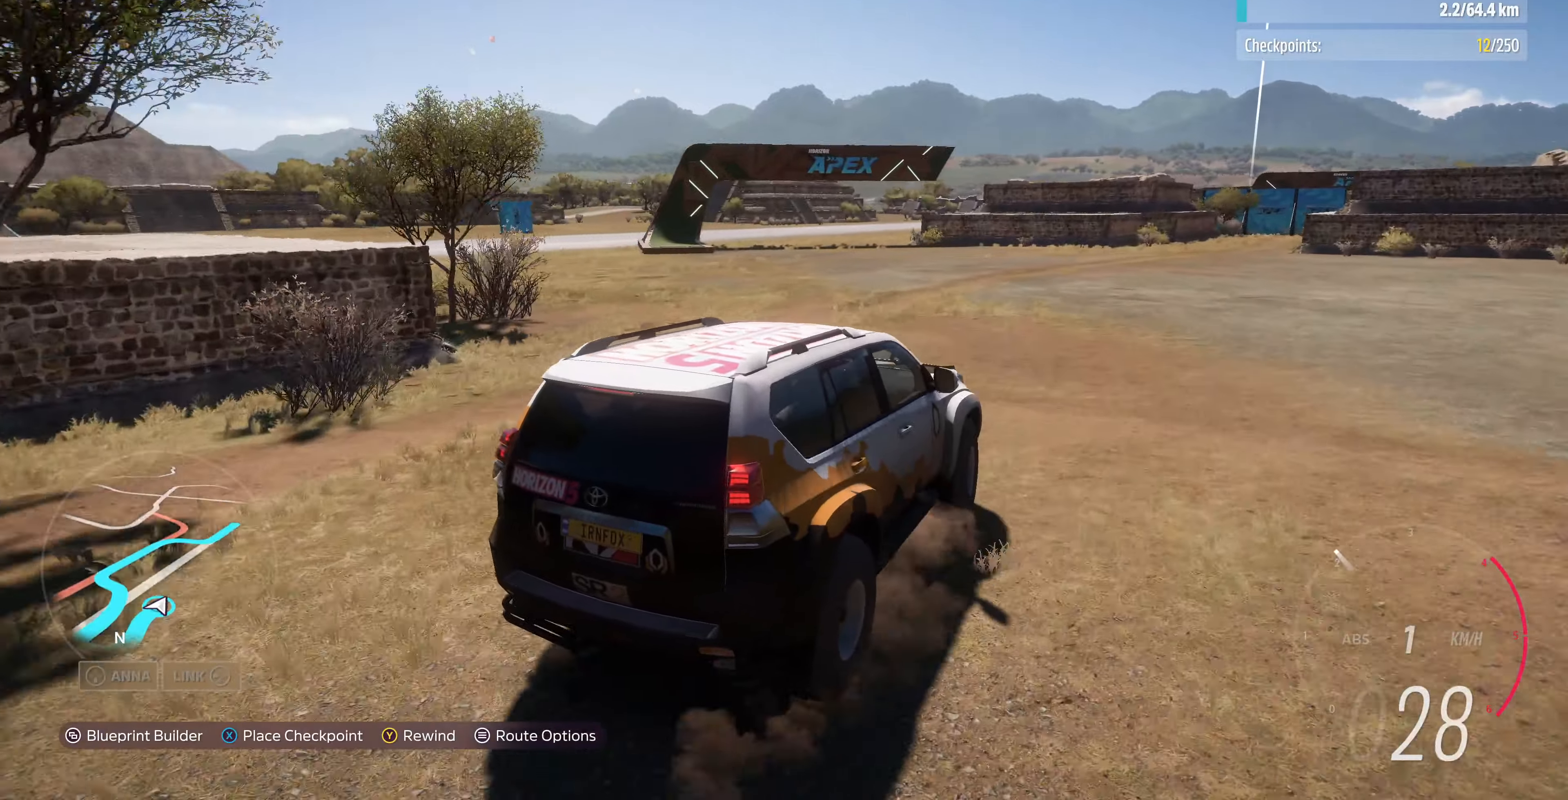
{"buttons": ["R2"], "left_stick": "up", "right_stick": "up-left", "events": []}
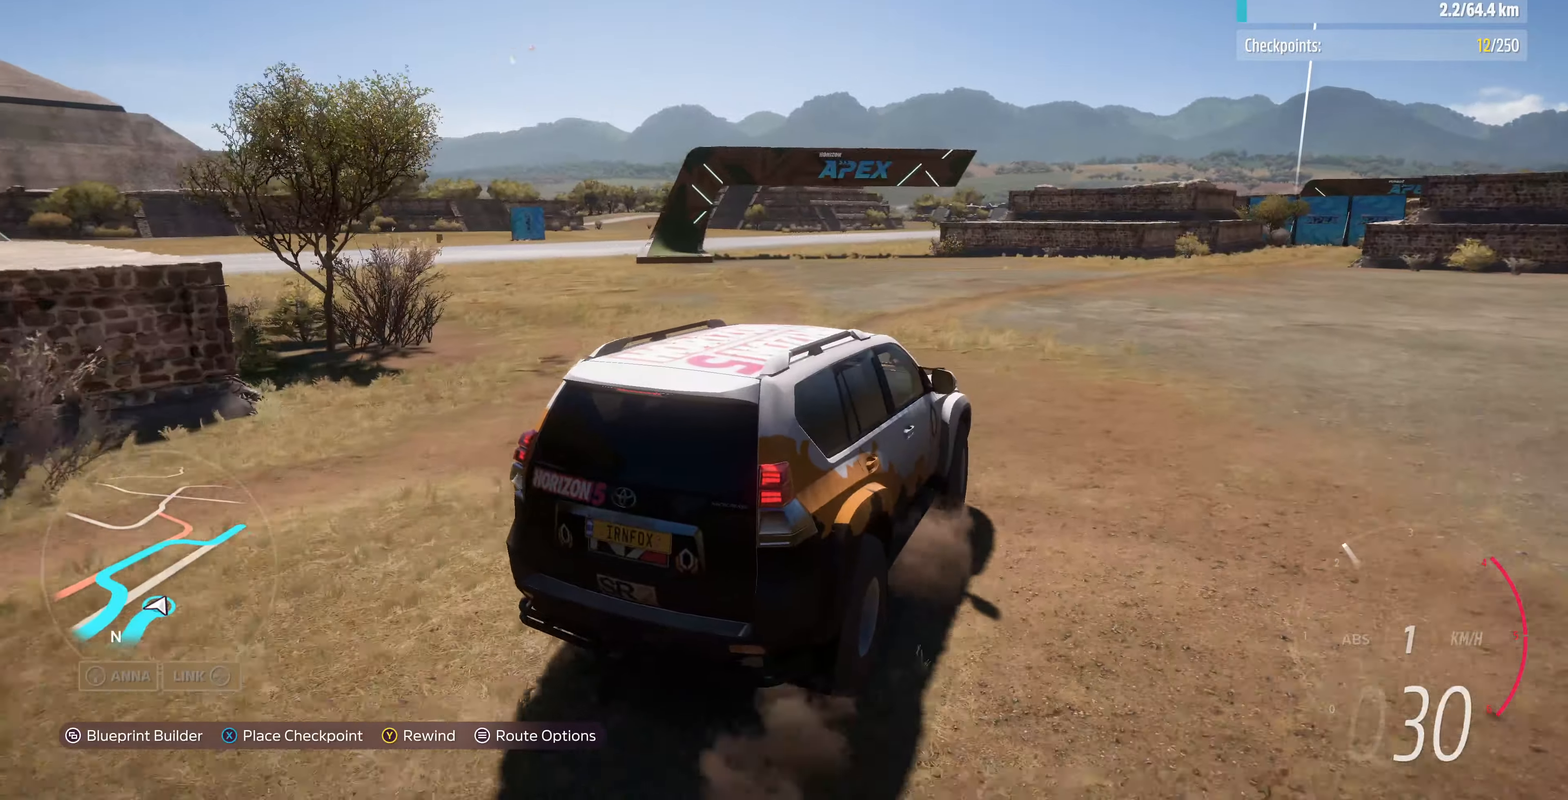
{"buttons": ["R2"], "left_stick": "up", "right_stick": "up-left", "events": []}
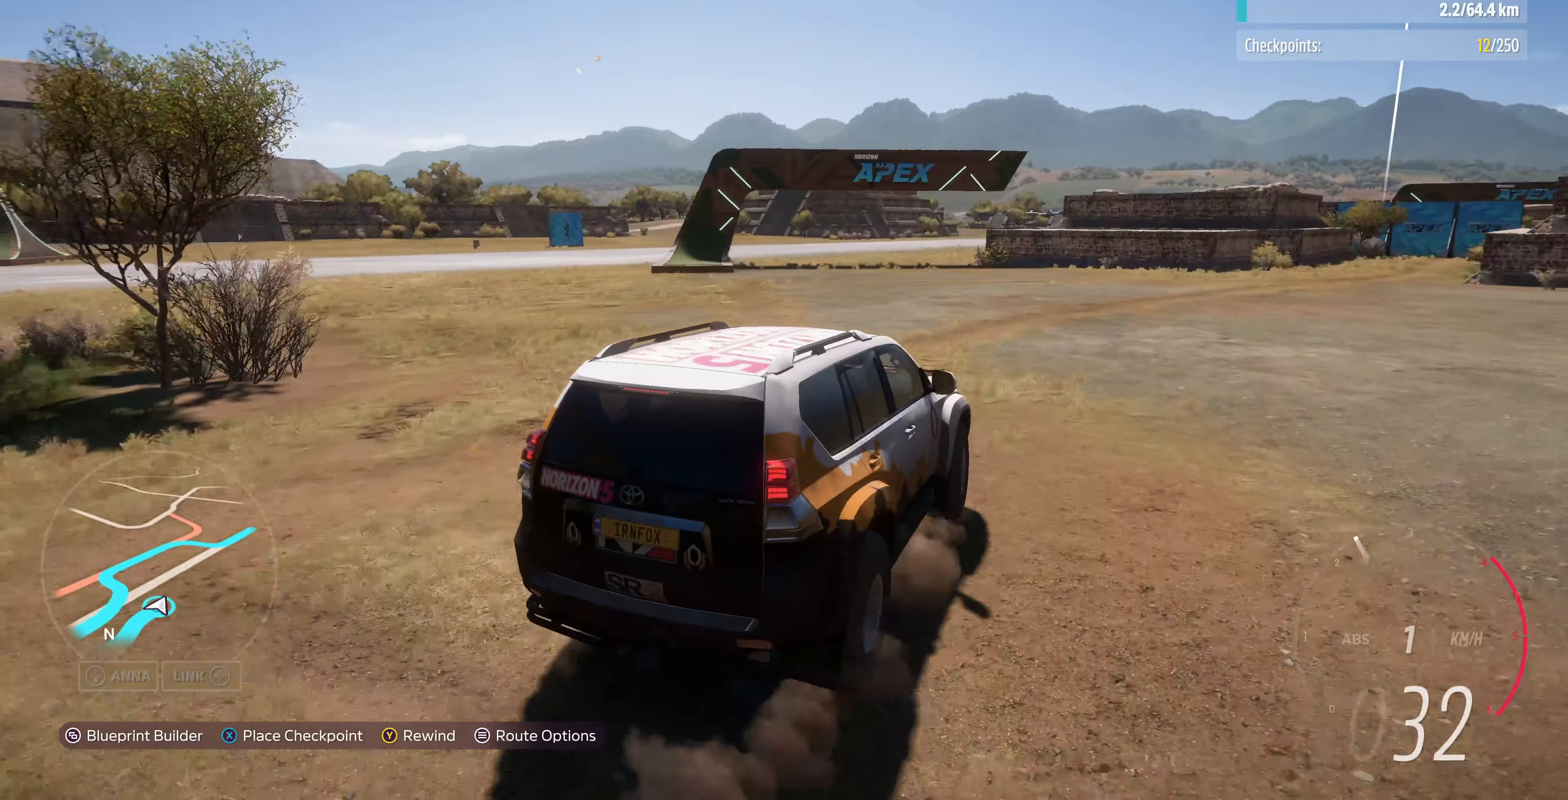
{"buttons": ["R2"], "left_stick": "up", "right_stick": "up-left", "events": []}
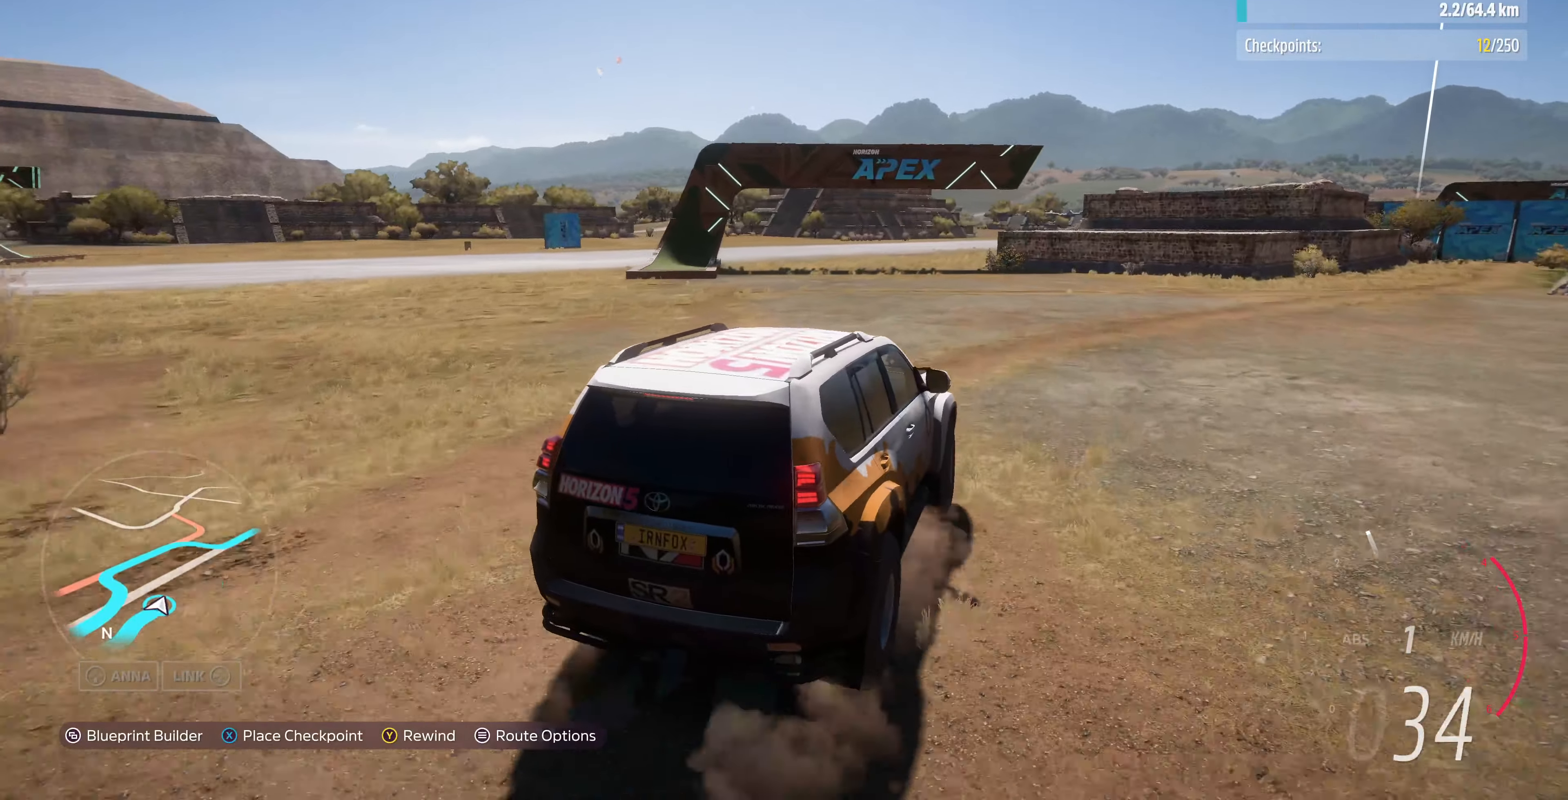
{"buttons": ["R2"], "left_stick": "up", "right_stick": "up-left", "events": []}
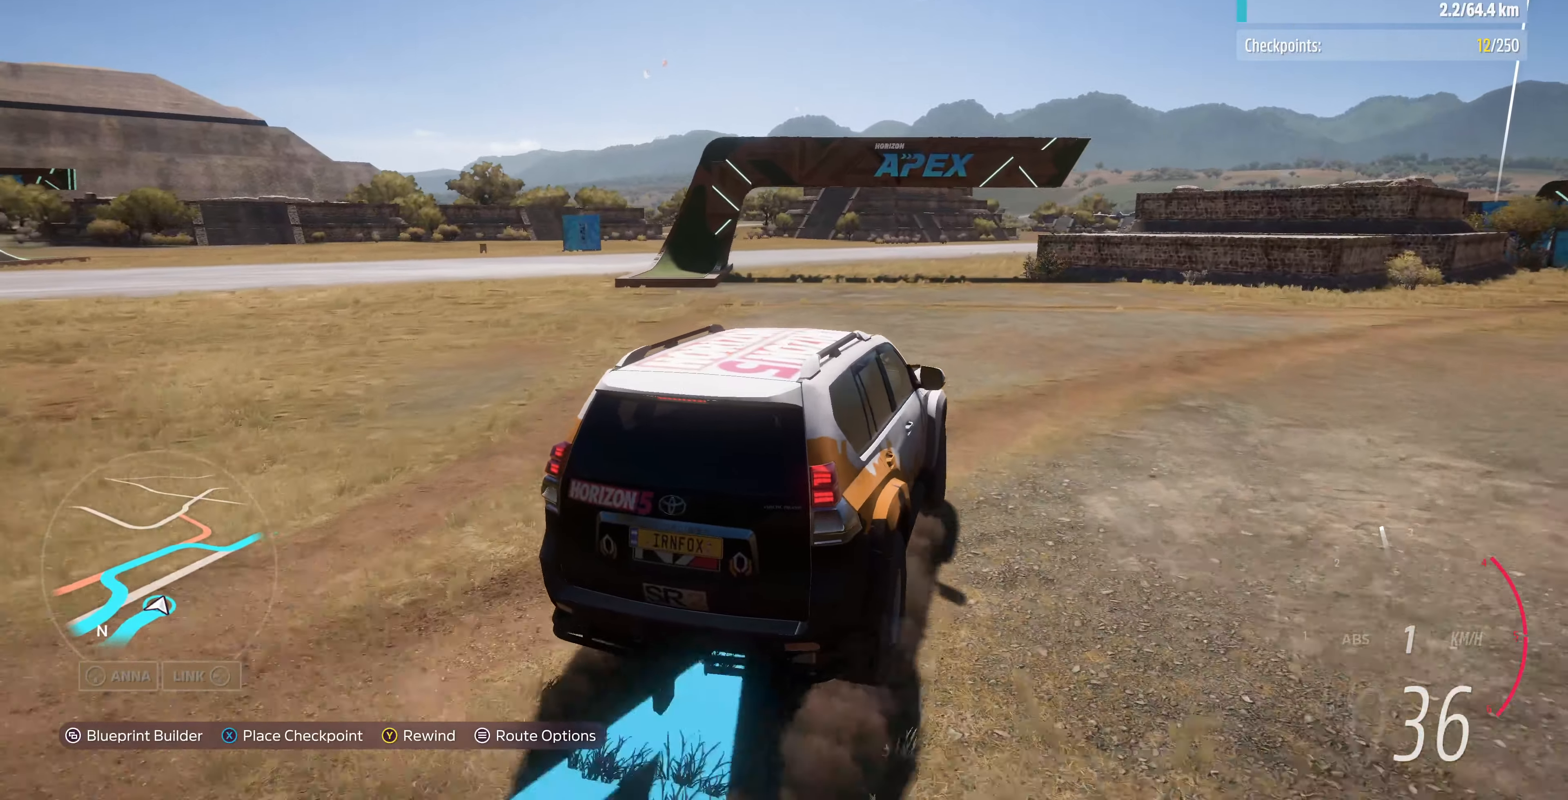
{"buttons": ["R2"], "left_stick": "up", "right_stick": "up", "events": [[300, "right_stick", "up"]]}